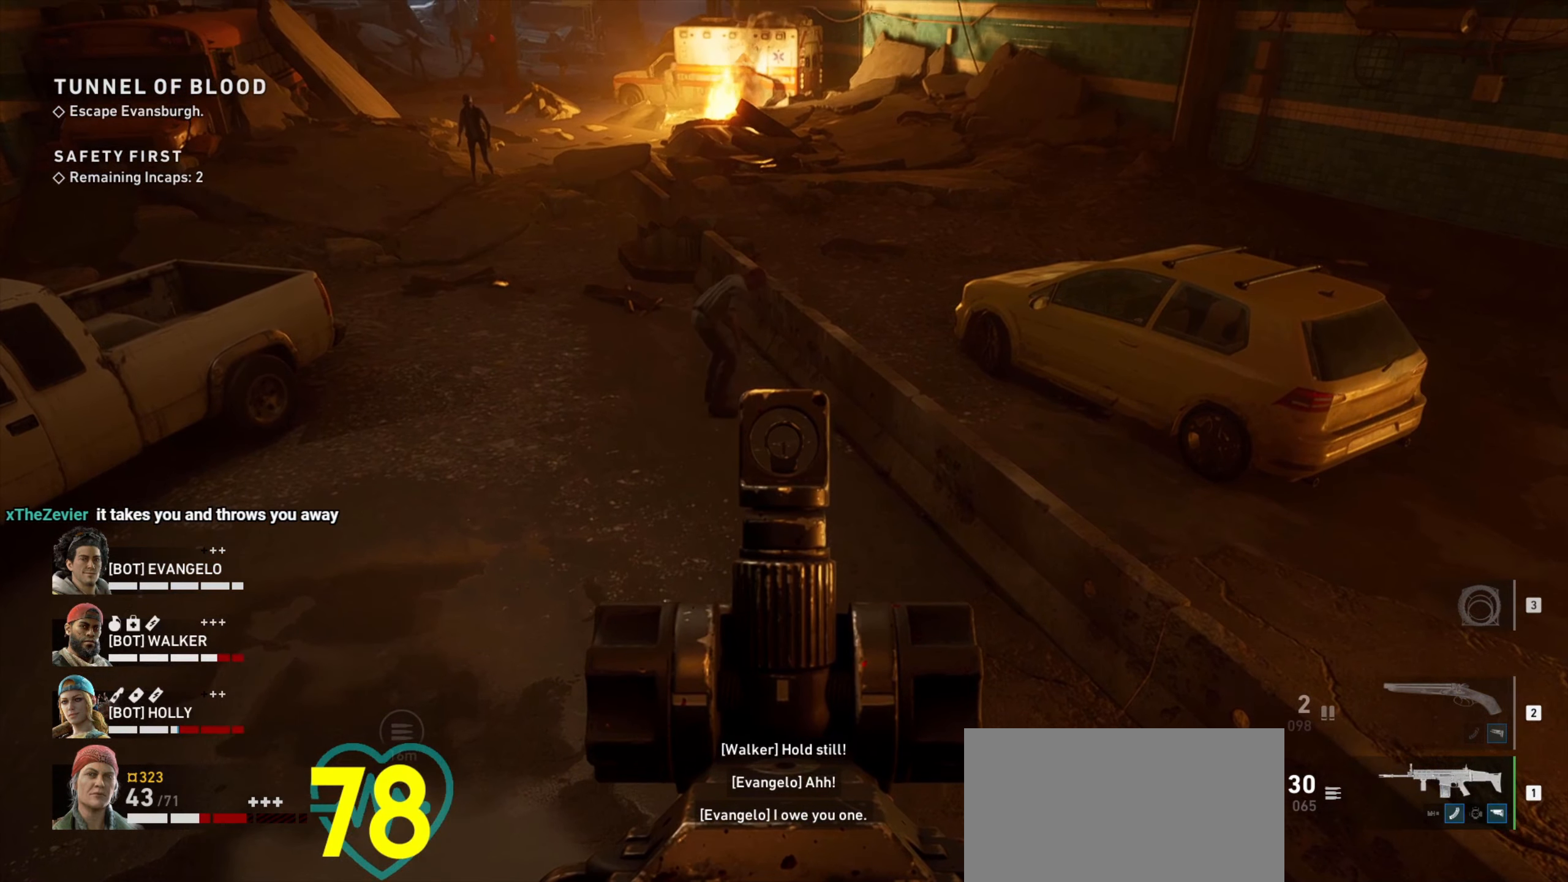
Gameplay with keyboard and mouse; each line is a JSON object with the keys and mouse buttons held at the frame after it. "events" lists presses ("down") and releases ("up") of "1", "2", "3", "4", "a", "alt", "c", "ctrl", "d", "e", "f", "q", "r", "s", "shift", "space", "tab", "v", "w", "x", "z", "mouse_left", "mouse_wheel" and "mouse_right" between this image and that frame as [ms after this image, input, new state], when the widget could be followed in between. "mouse_left", "mouse_wheel", "mouse_right" = the "left", "wheel", "right" buttons of the "mouse" list. No other keys are recorded. "wheel" means that the mouse wheel is clicked or scrolled. Not read: mouse_move.
{"keys": ["ctrl"], "mouse": ["right"], "events": []}
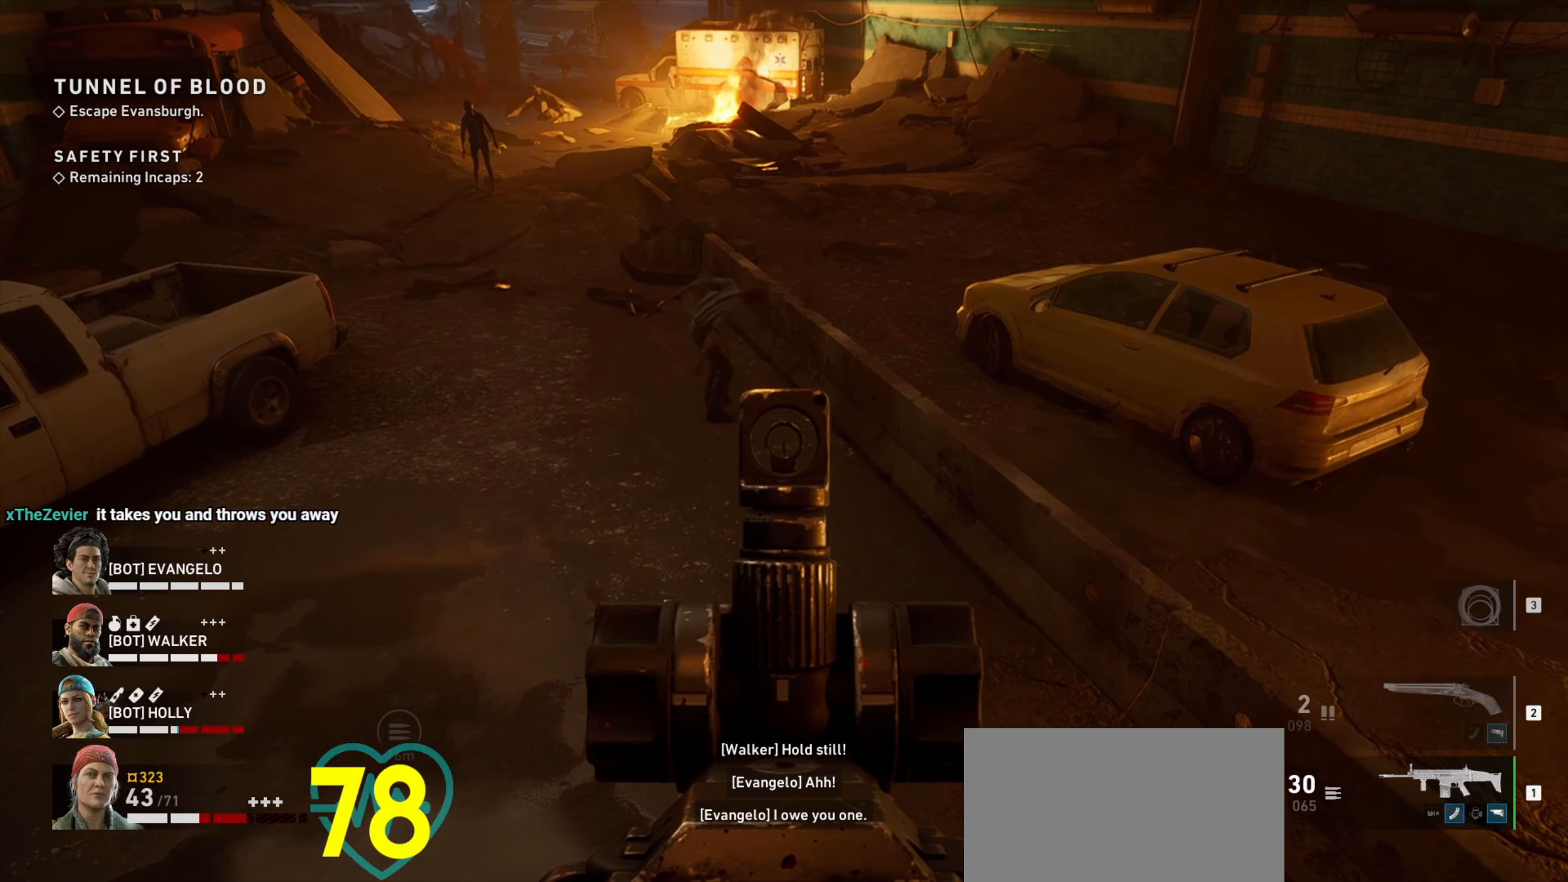
{"keys": ["ctrl"], "mouse": ["right"], "events": []}
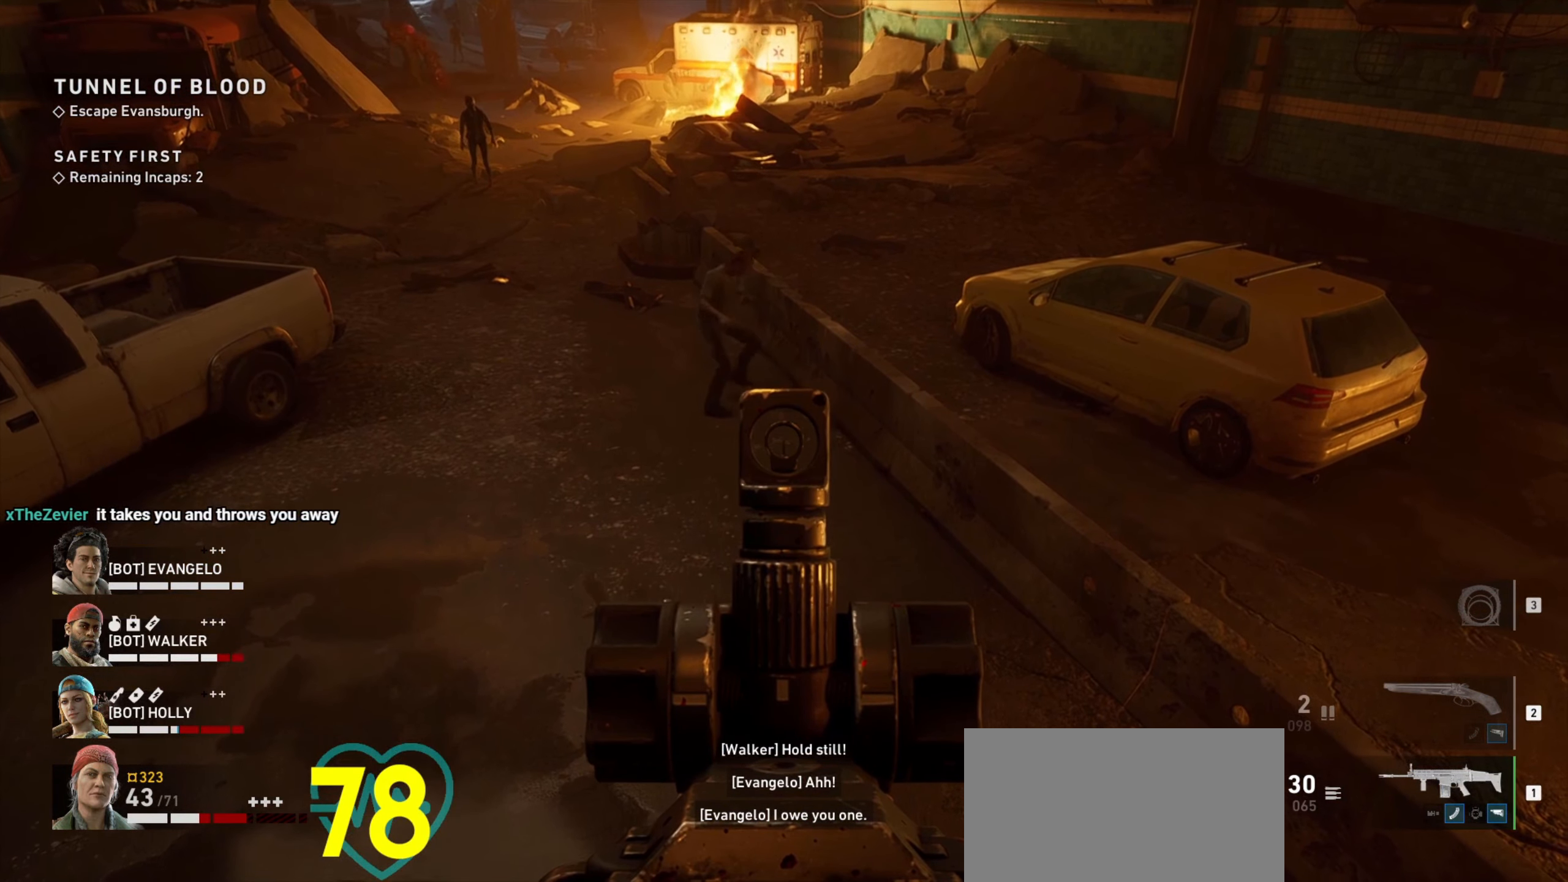
{"keys": ["ctrl"], "mouse": ["right"], "events": []}
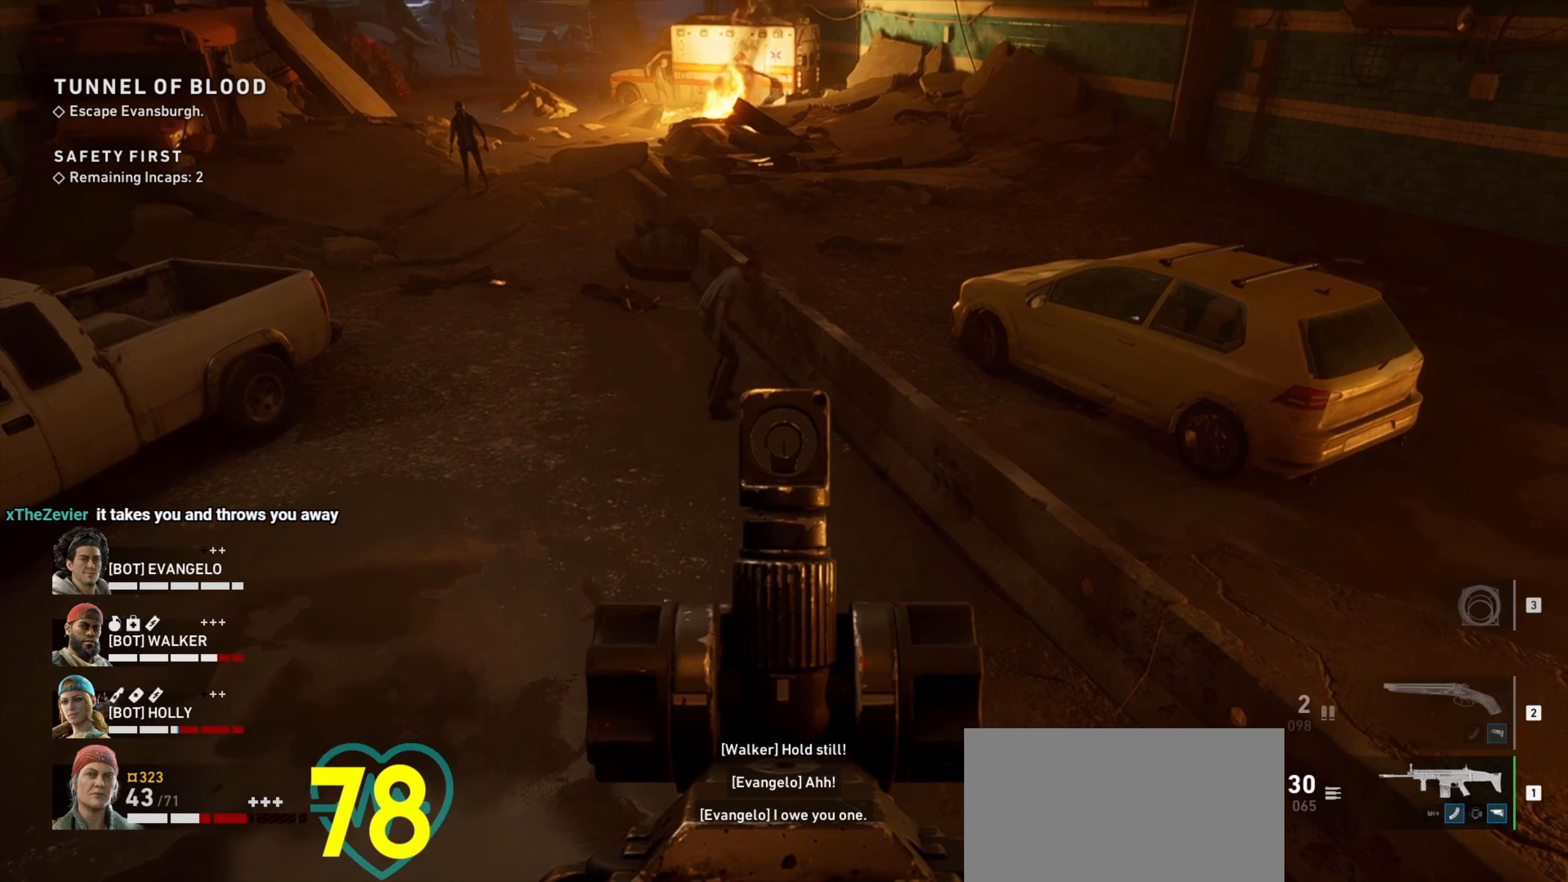
{"keys": ["ctrl"], "mouse": ["right"], "events": [[167, "mouse_left", "down"], [200, "mouse_left", "up"]]}
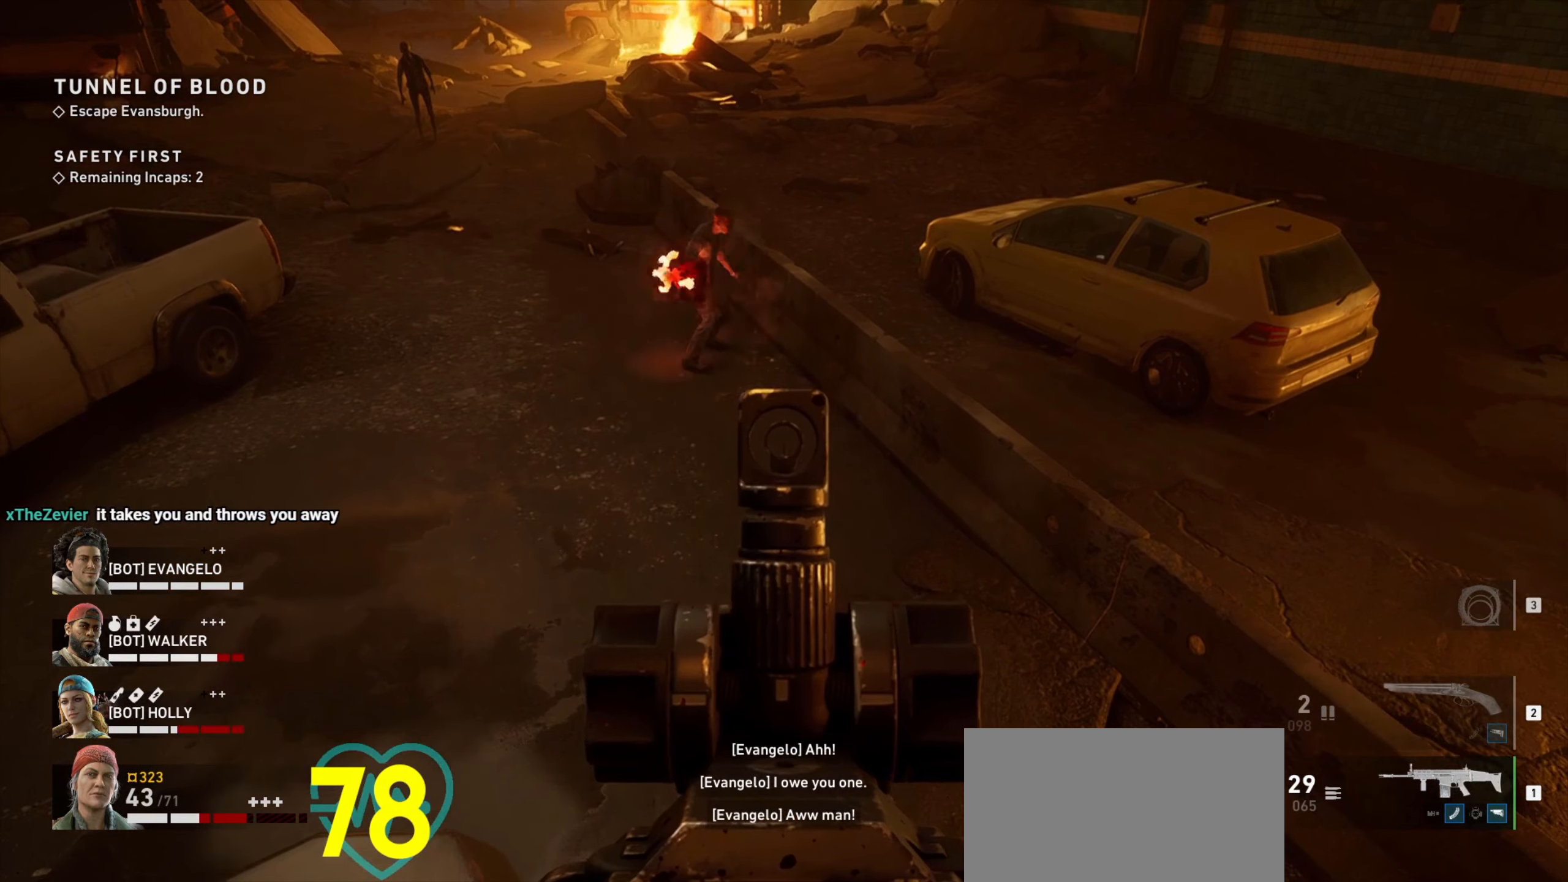
{"keys": ["ctrl"], "mouse": ["right"], "events": []}
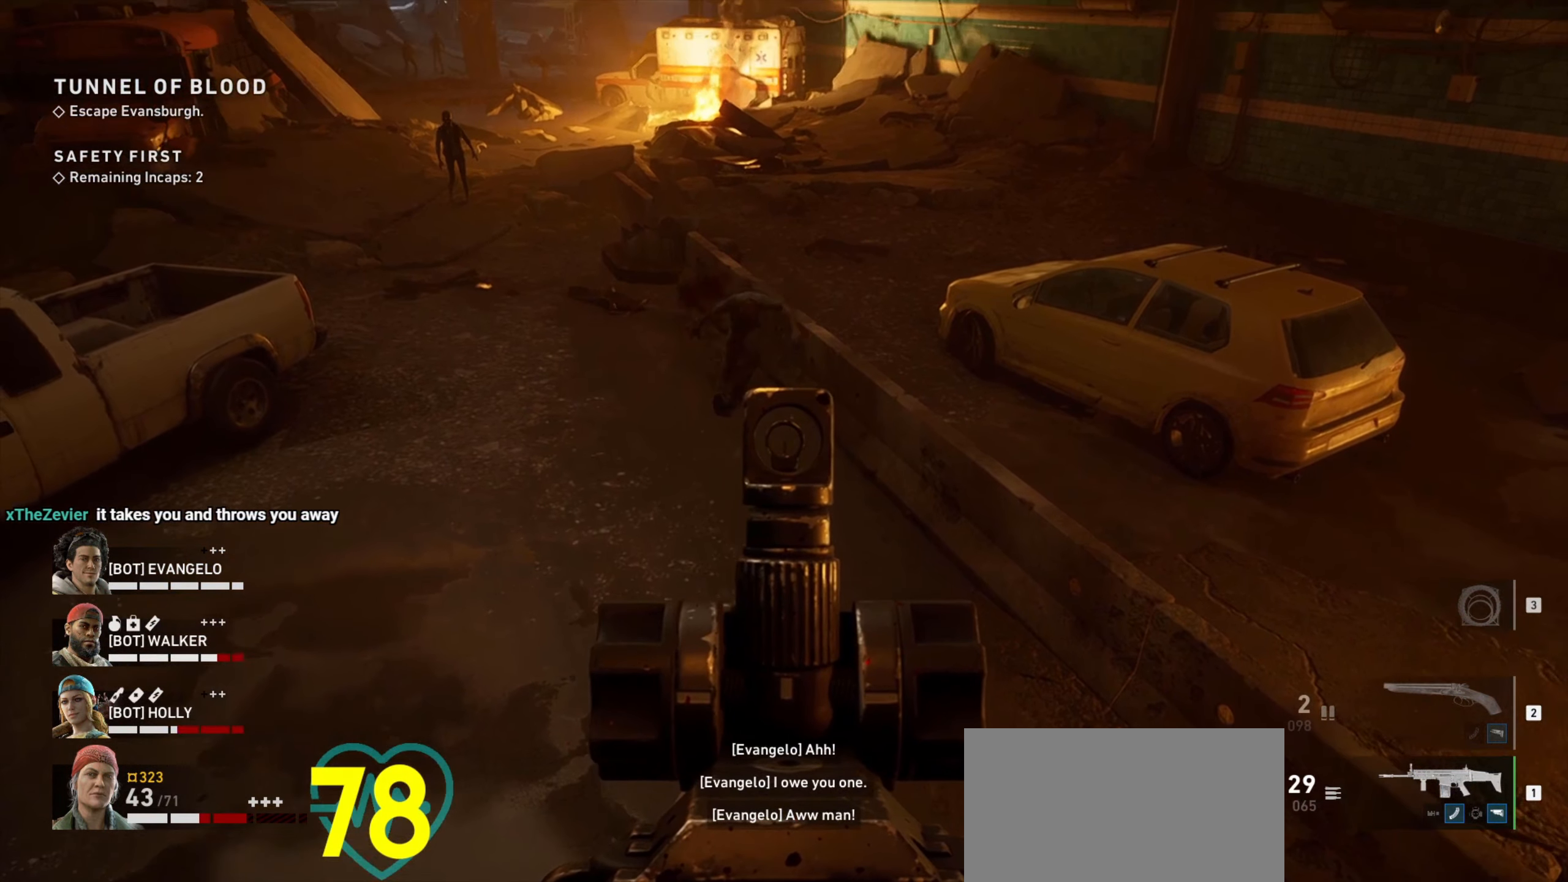
{"keys": ["ctrl"], "mouse": ["right"], "events": []}
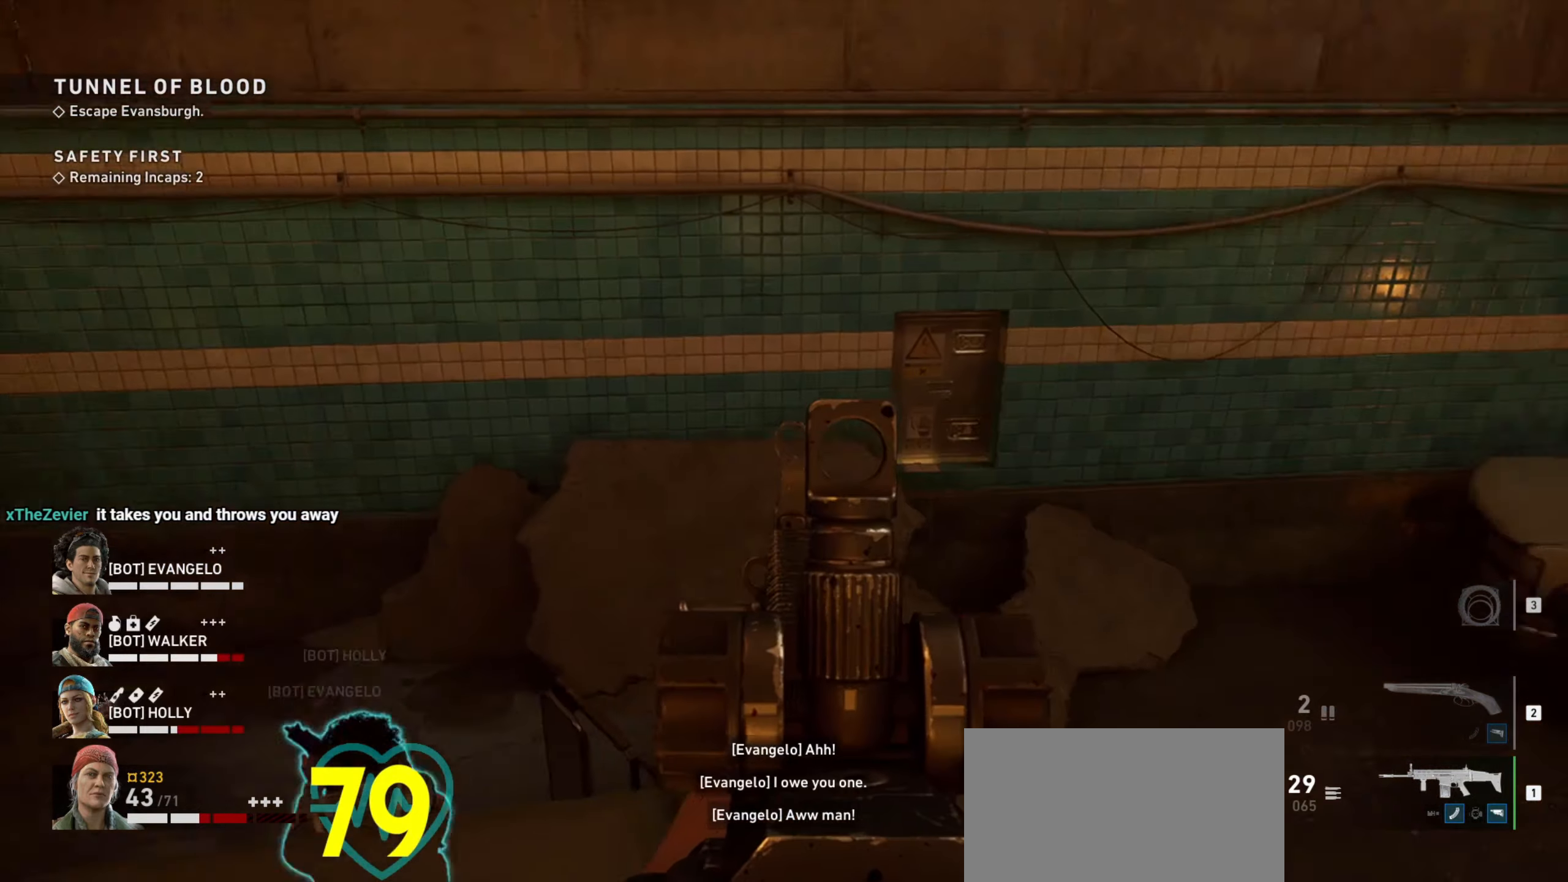
{"keys": ["ctrl"], "mouse": ["right"], "events": []}
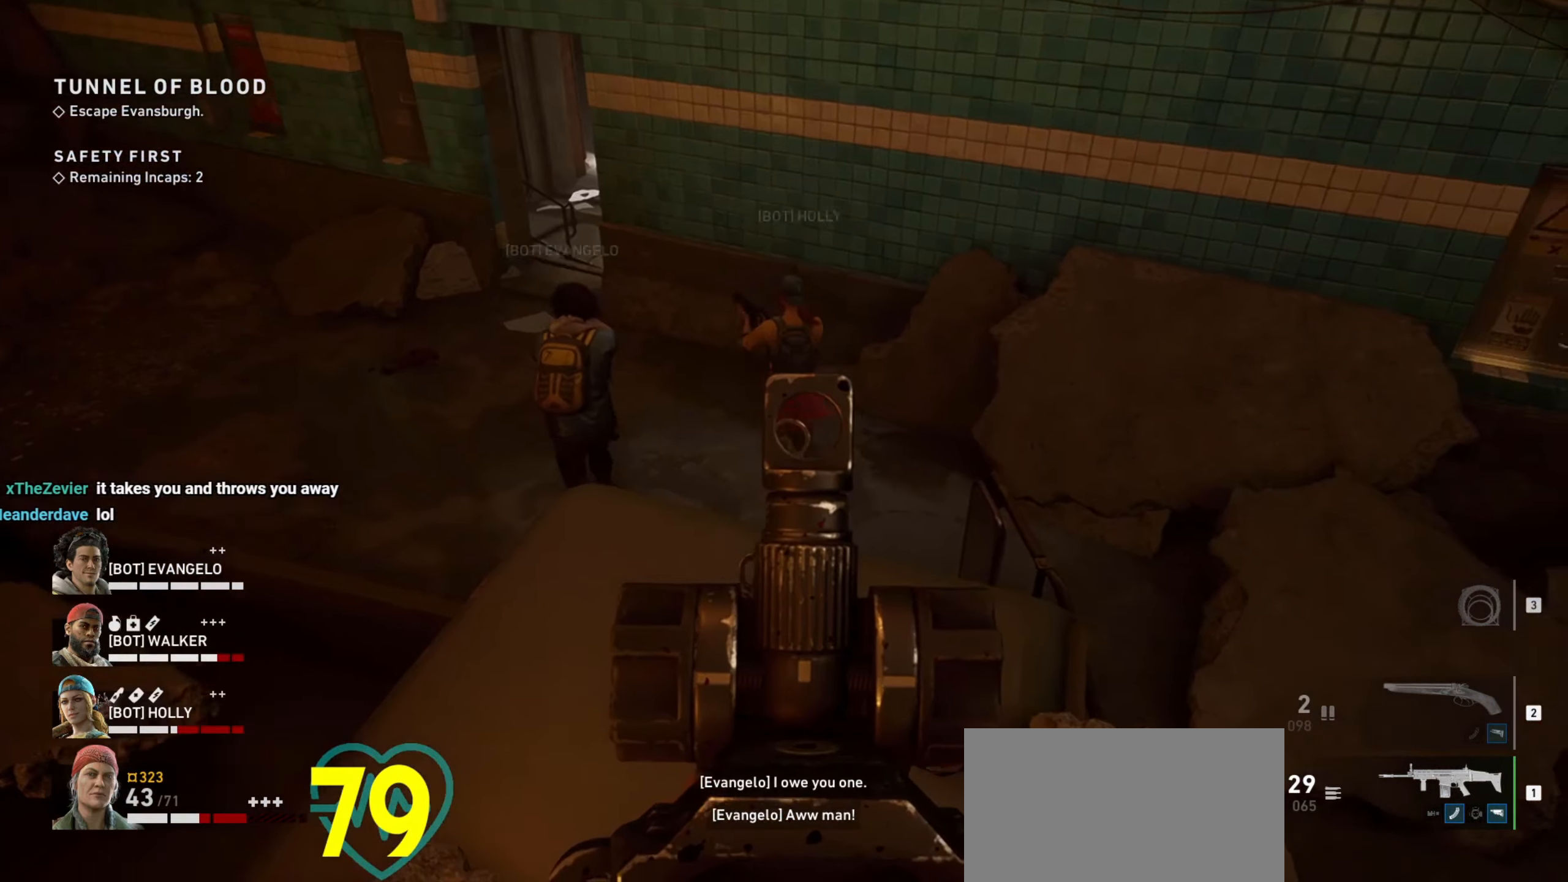
{"keys": ["ctrl"], "mouse": ["right"], "events": []}
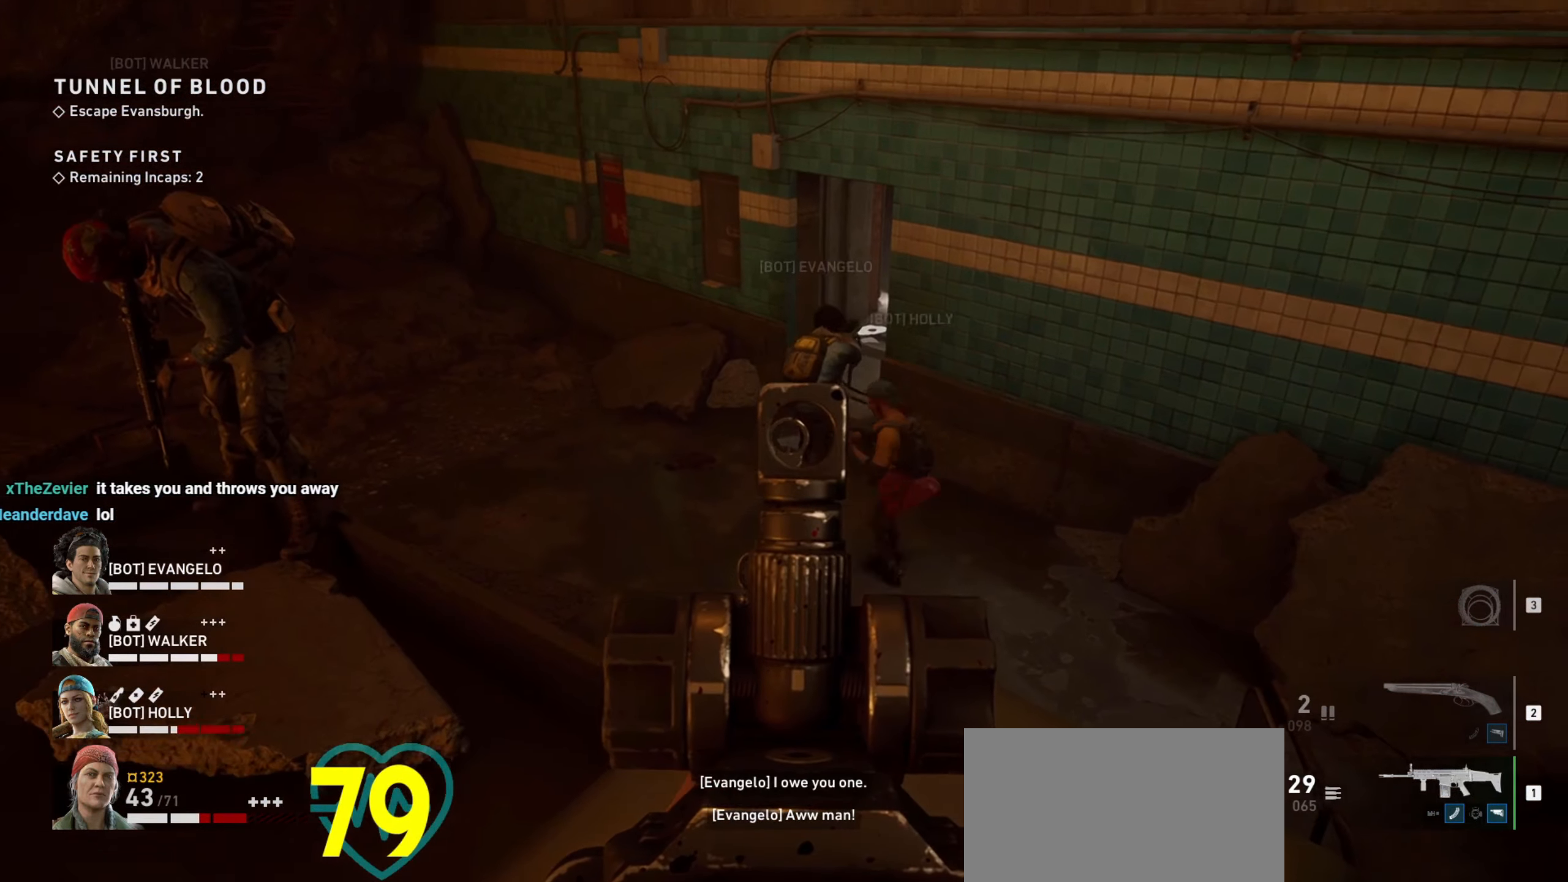
{"keys": ["ctrl"], "mouse": ["left", "right"], "events": [[416, "mouse_left", "down"]]}
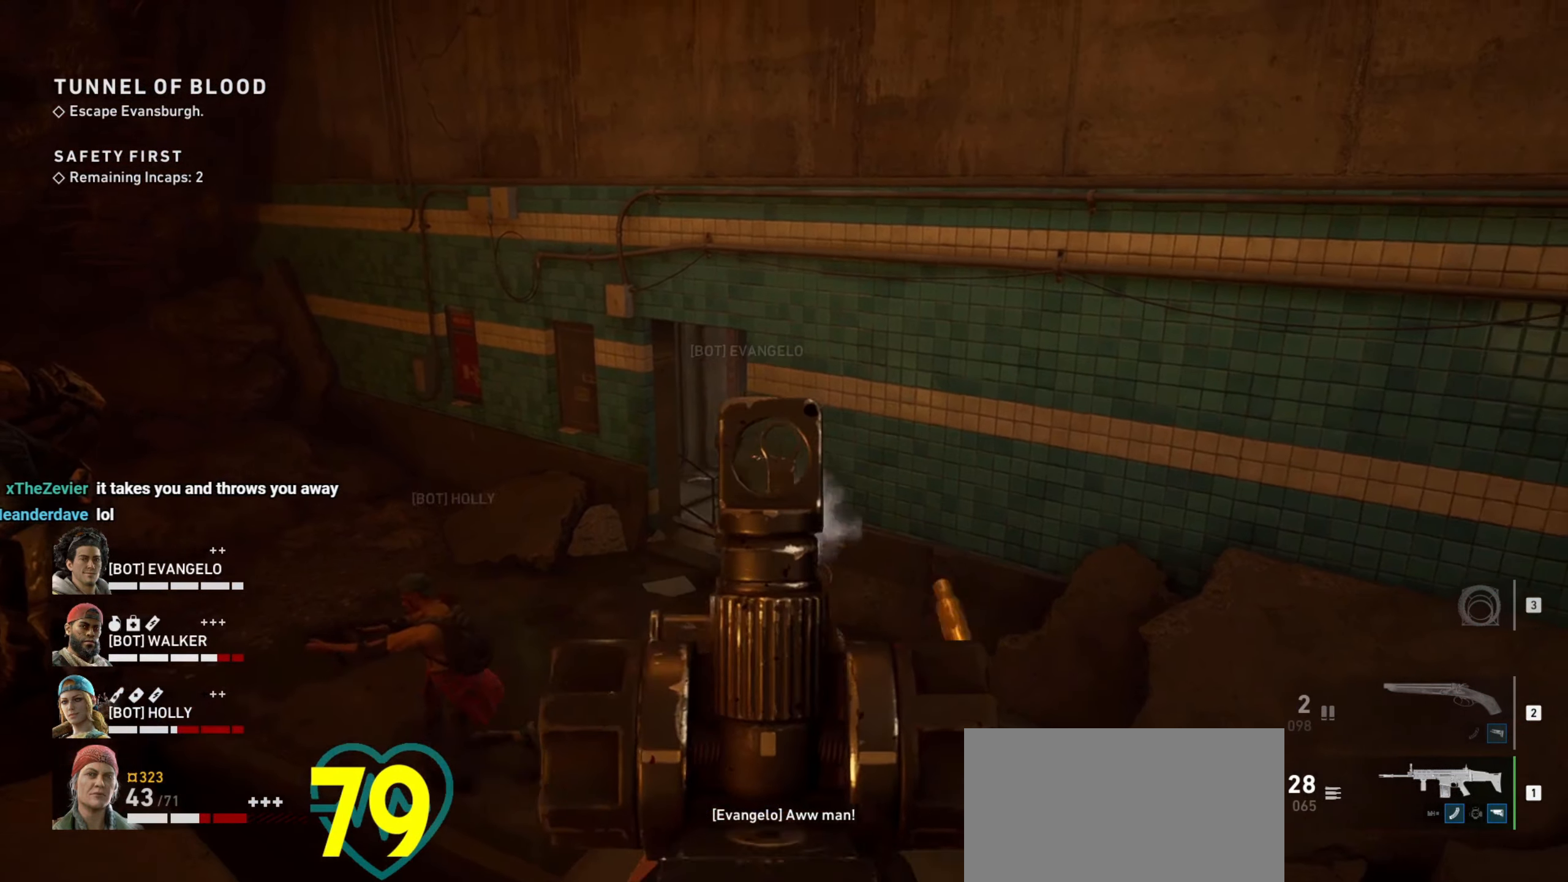
{"keys": ["ctrl"], "mouse": ["right"], "events": [[16, "mouse_left", "up"]]}
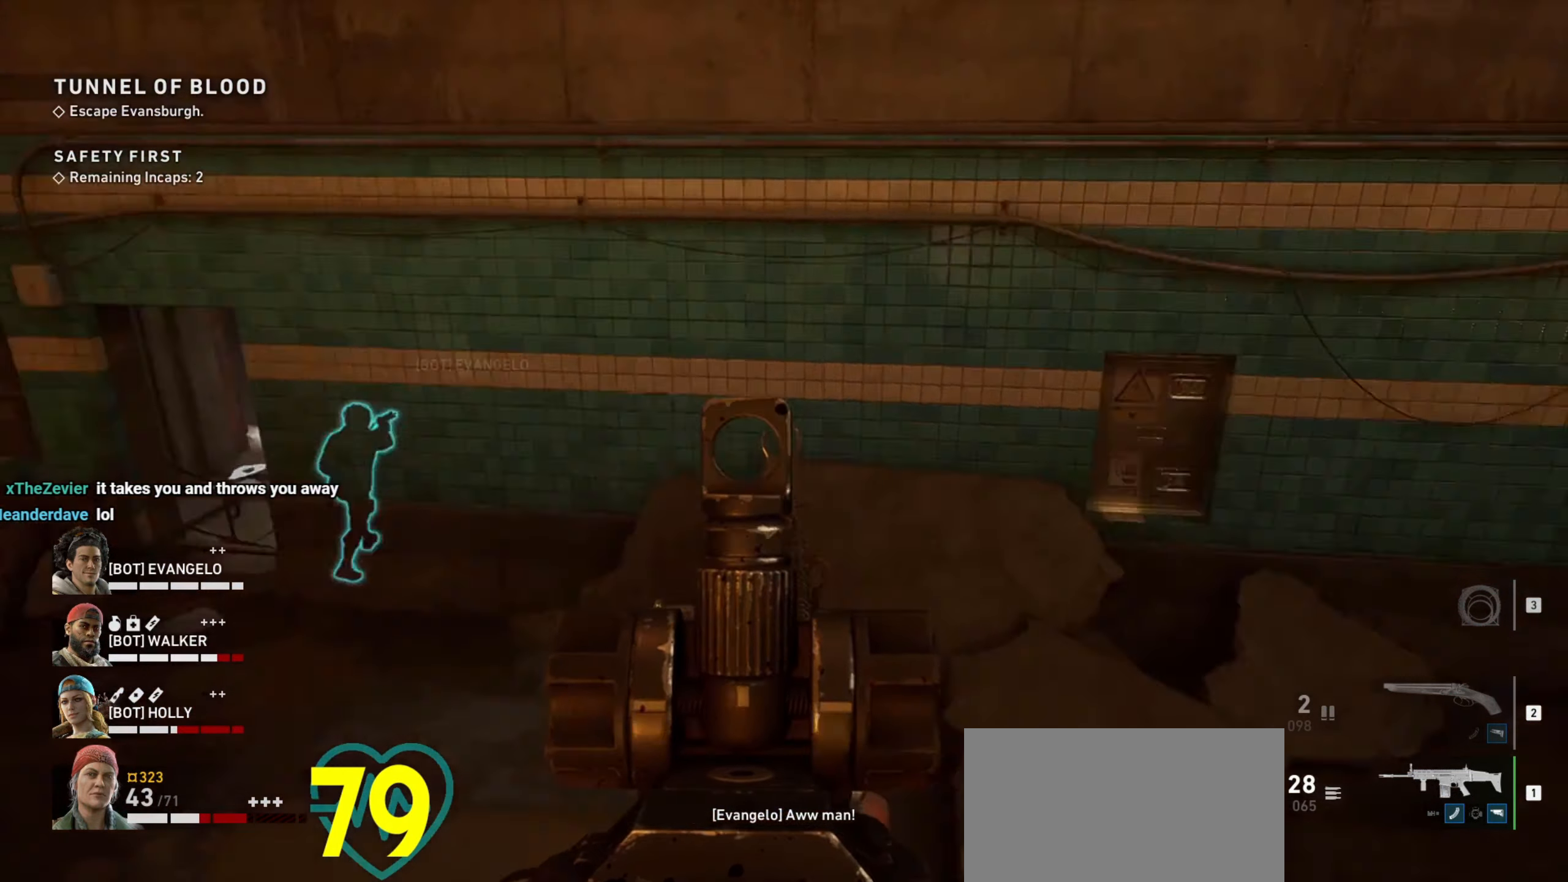
{"keys": ["ctrl"], "mouse": ["right"], "events": []}
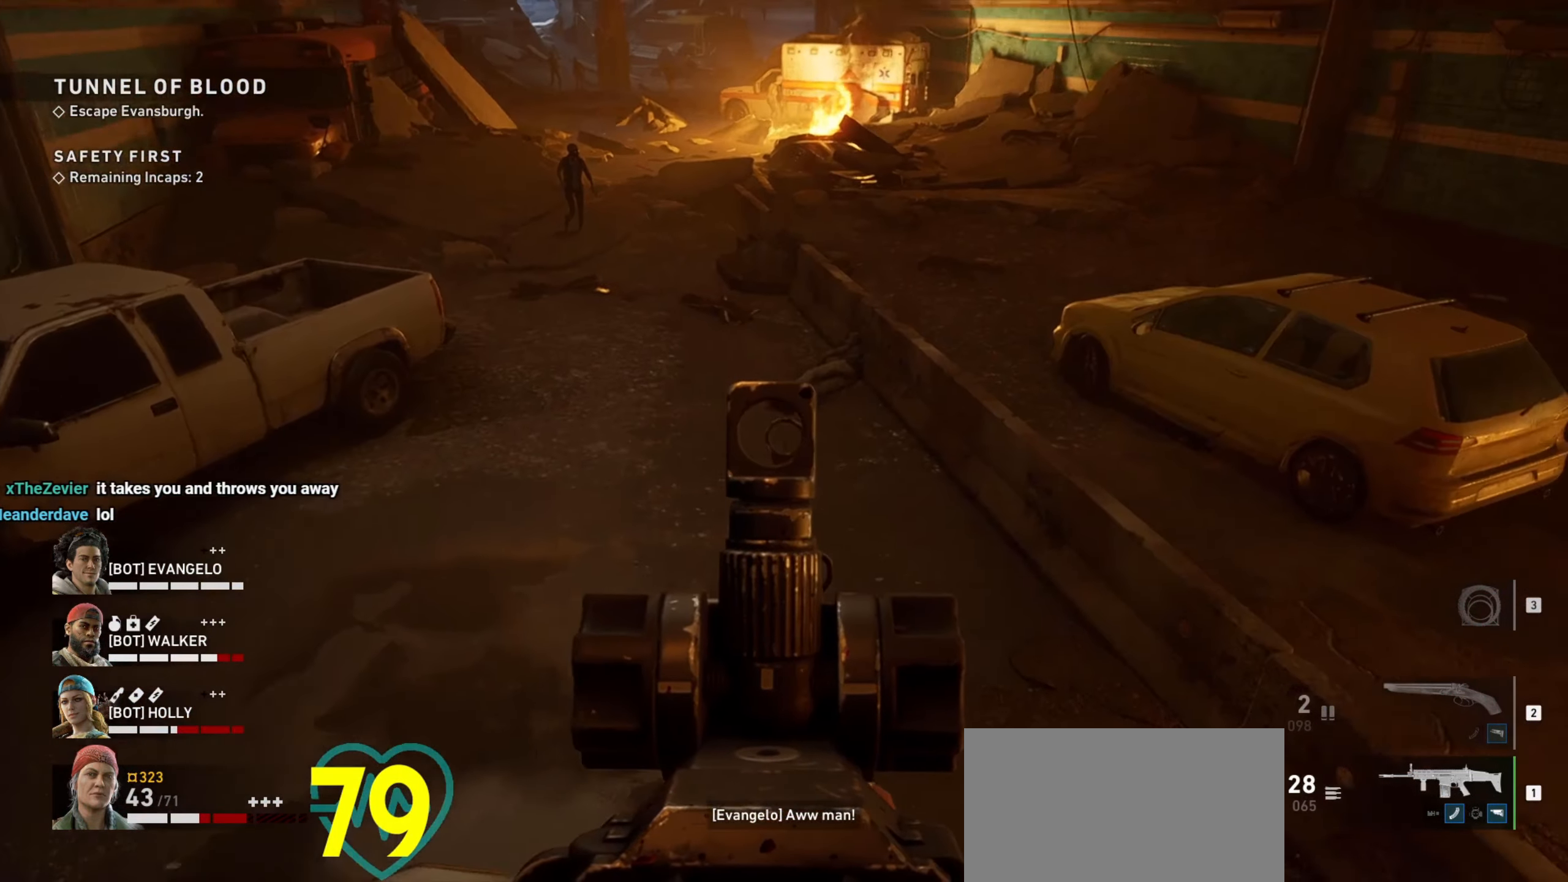
{"keys": ["ctrl"], "mouse": ["right"], "events": [[50, "w", "down"], [100, "a", "down"], [333, "a", "up"], [433, "w", "up"]]}
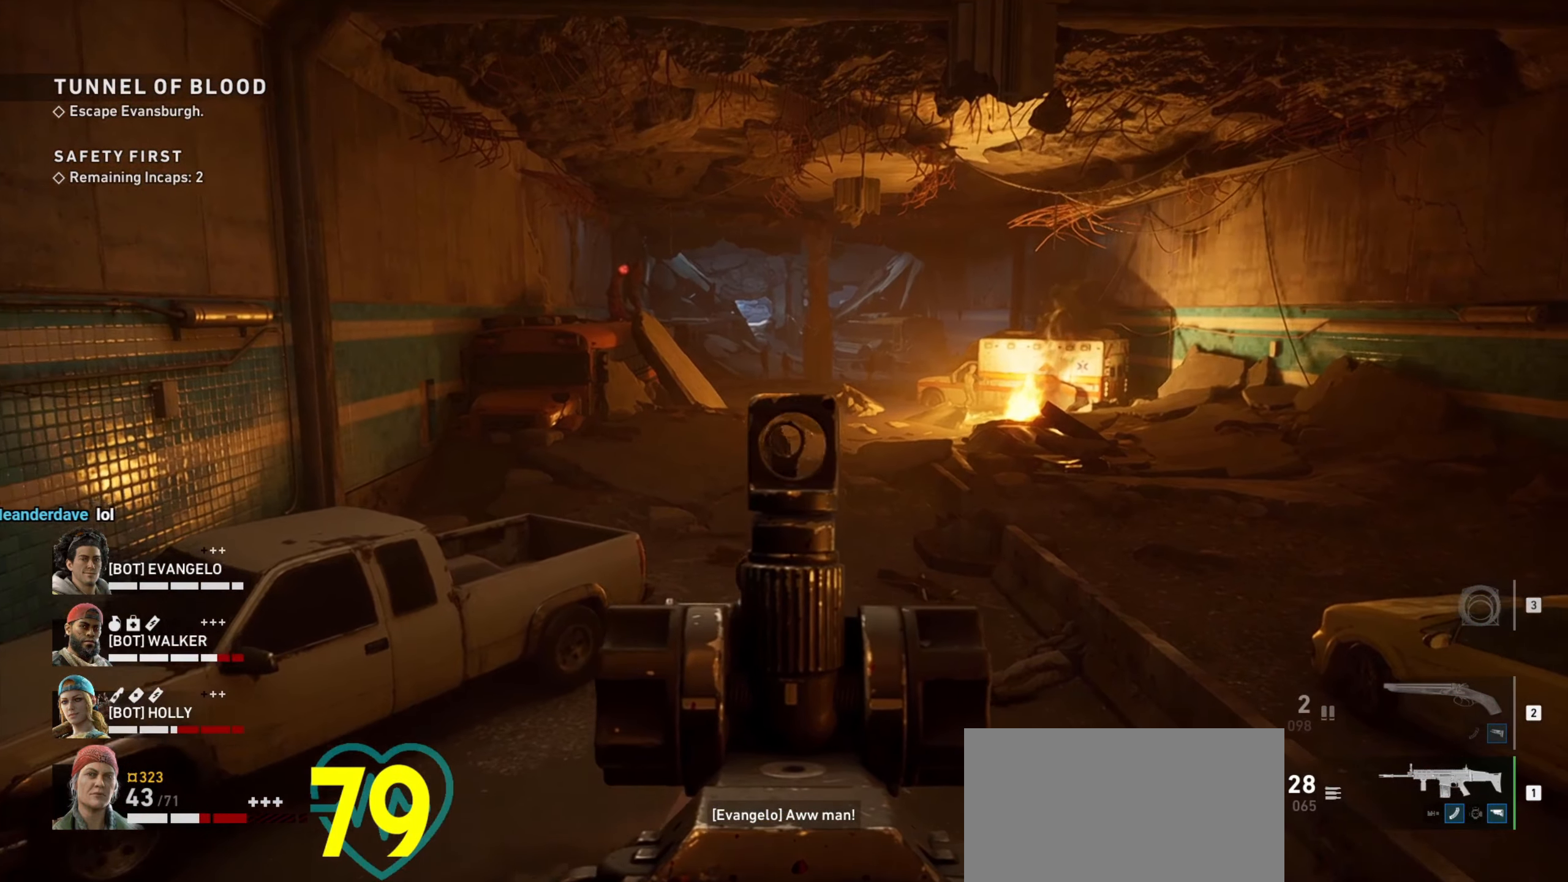
{"keys": ["ctrl"], "mouse": ["left", "right"], "events": [[166, "mouse_left", "down"], [300, "mouse_left", "up"], [350, "mouse_left", "down"], [433, "mouse_left", "up"], [483, "mouse_left", "down"]]}
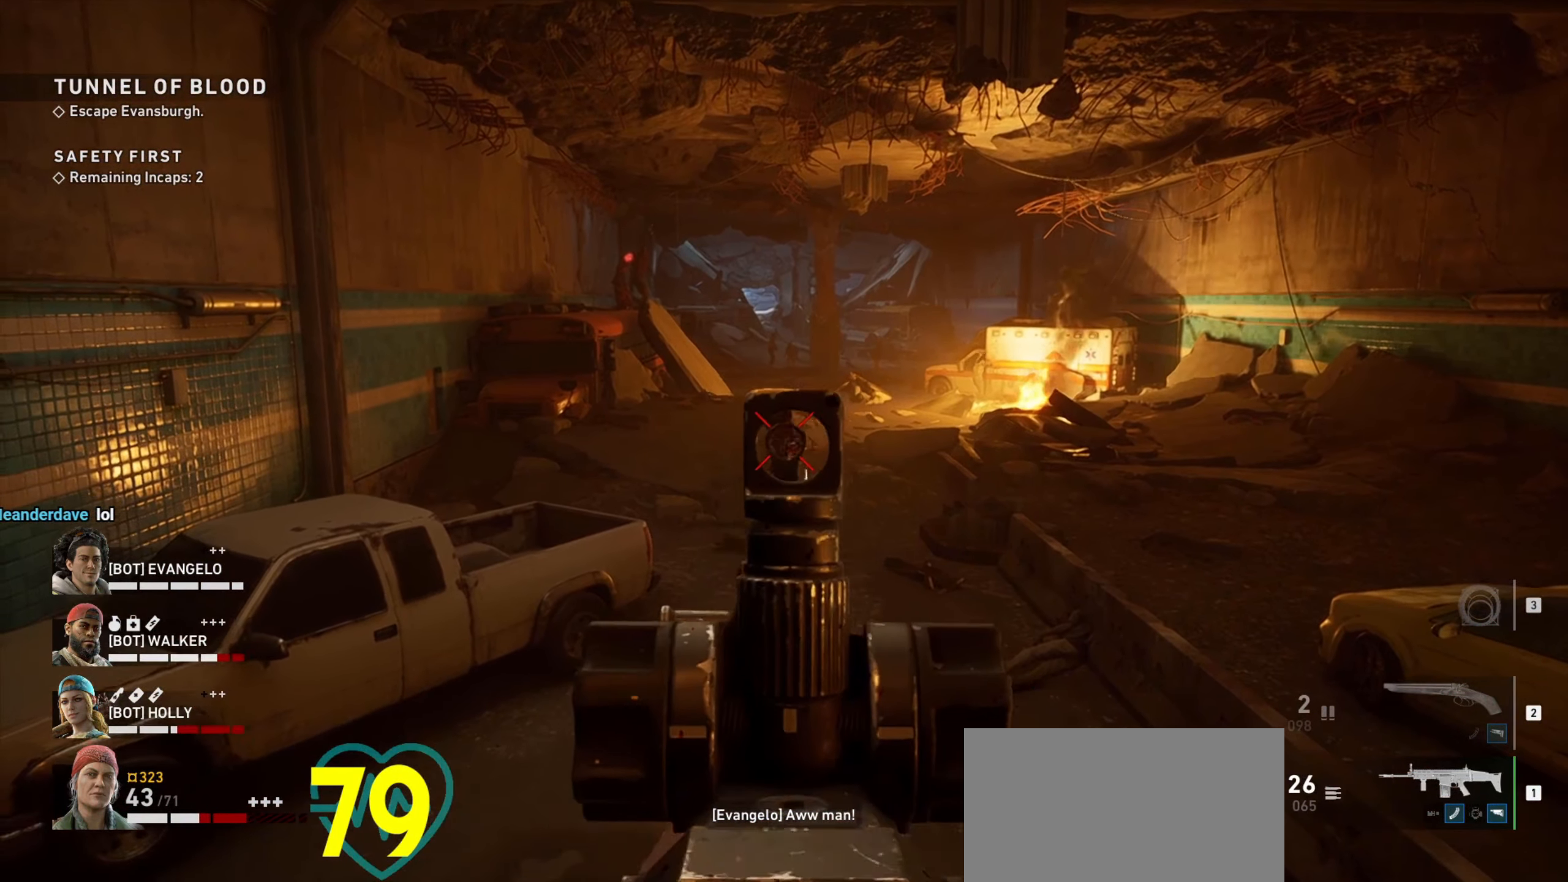
{"keys": ["ctrl"], "mouse": ["right"], "events": [[83, "mouse_left", "up"]]}
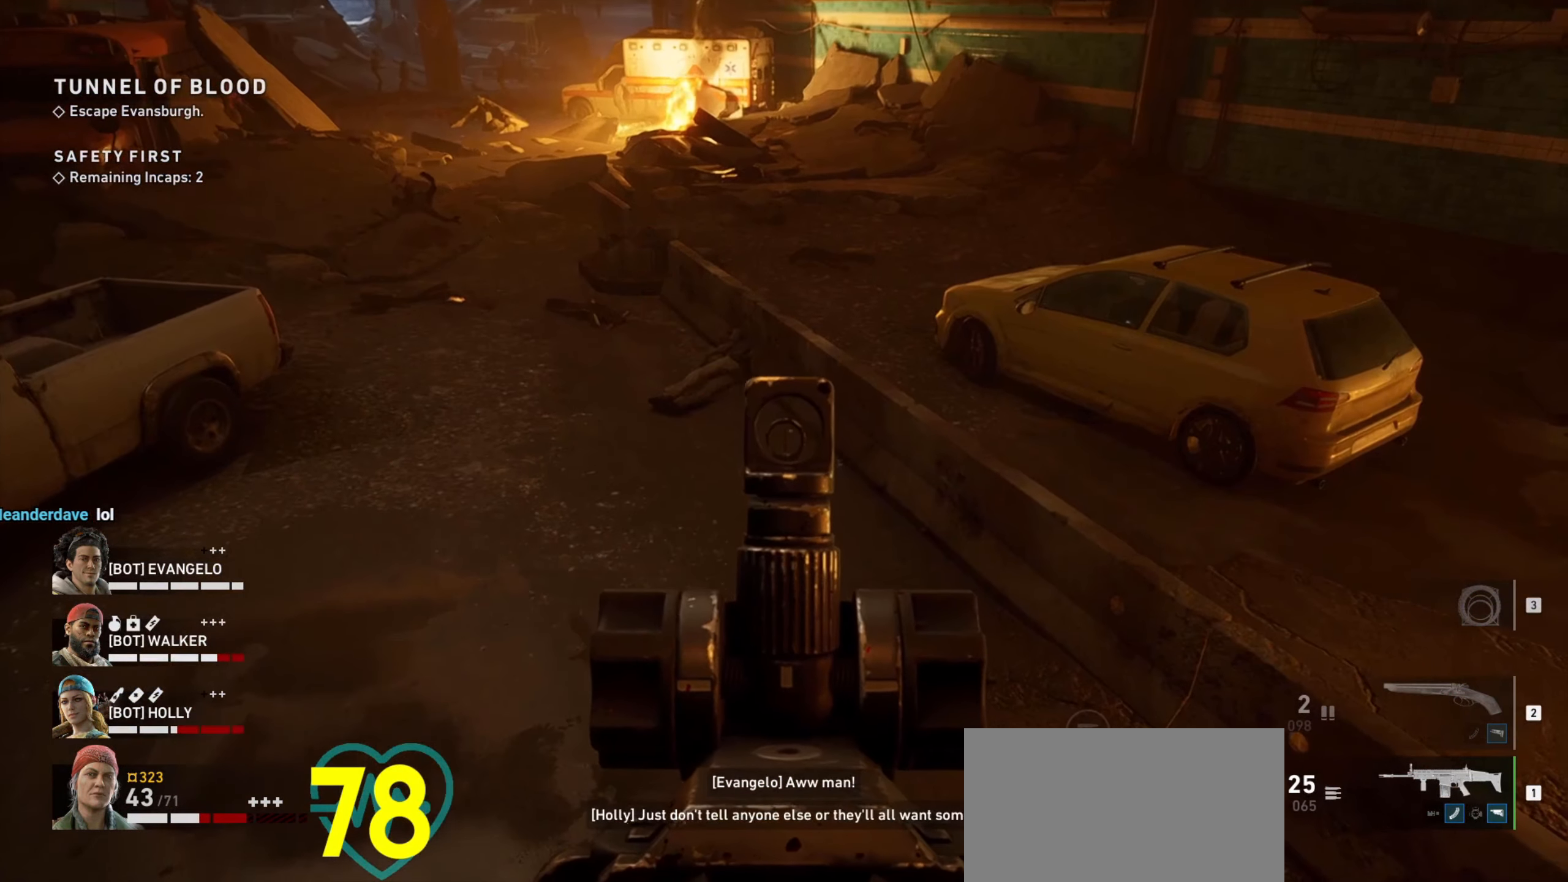
{"keys": ["ctrl"], "mouse": ["right"], "events": [[383, "mouse_left", "down"], [483, "mouse_left", "up"]]}
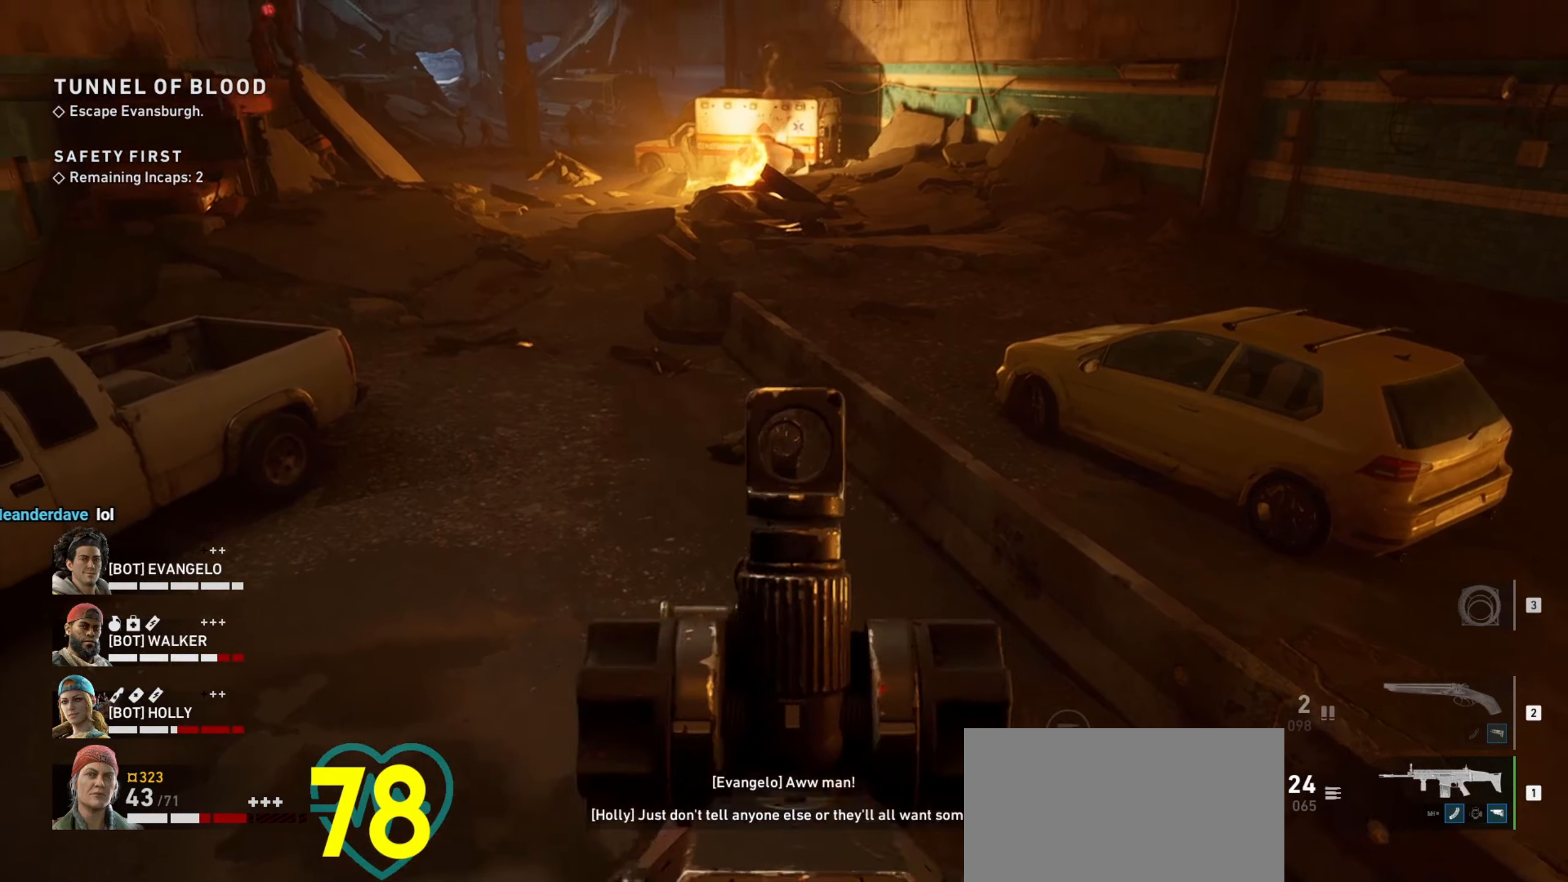
{"keys": ["ctrl"], "mouse": ["right"], "events": [[33, "mouse_left", "down"], [116, "mouse_left", "up"], [216, "mouse_left", "down"], [249, "mouse_left", "up"]]}
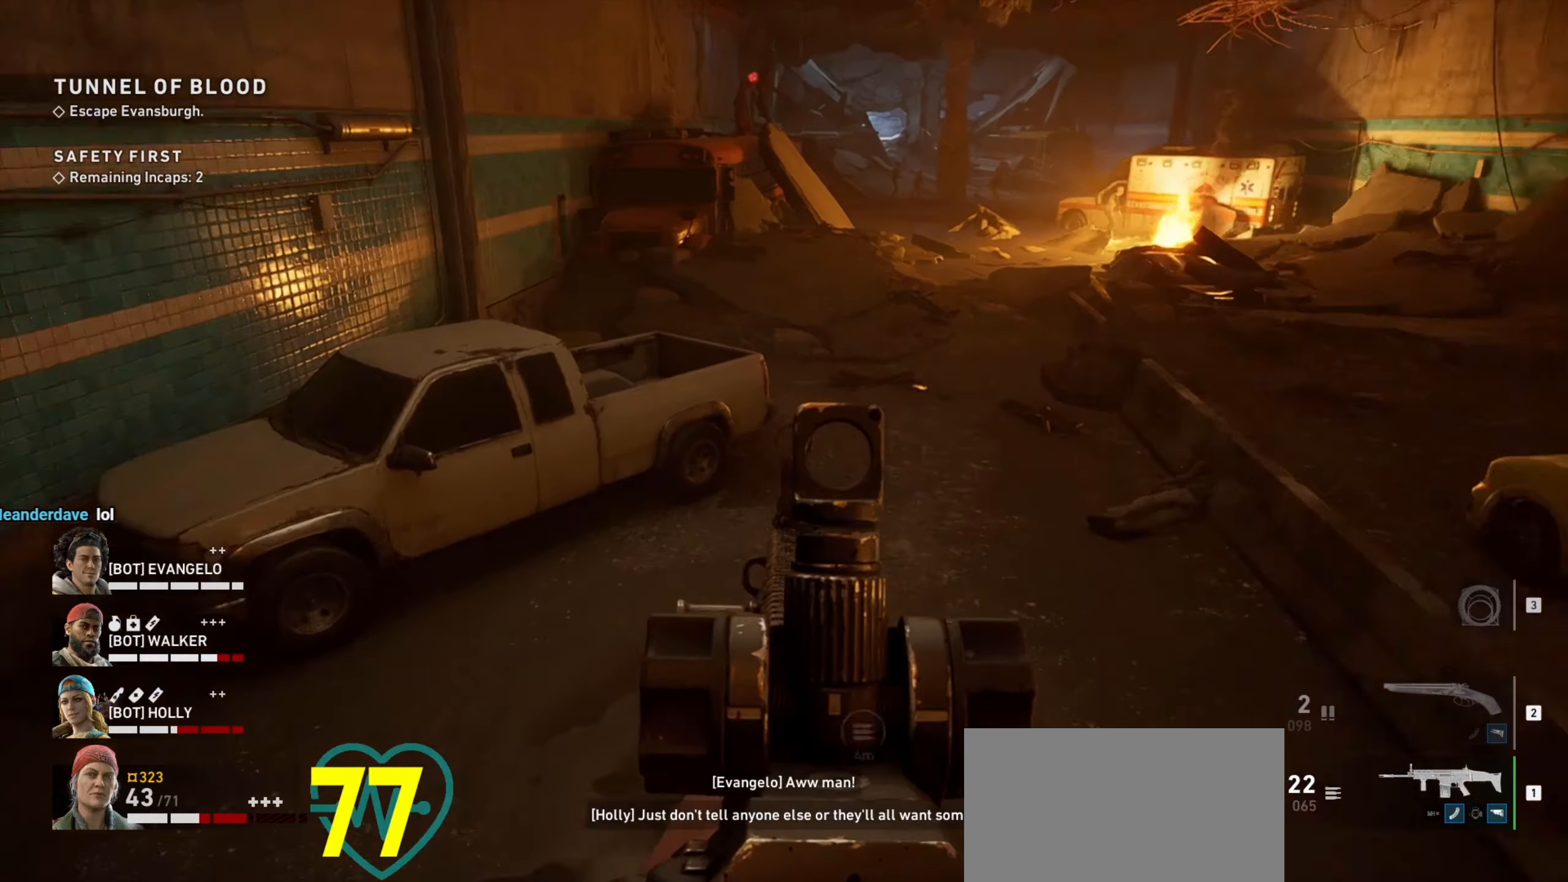
{"keys": ["w"], "mouse": [], "events": [[83, "ctrl", "up"], [83, "mouse_right", "up"], [267, "mouse_wheel", "down"], [267, "w", "down"], [500, "mouse_wheel", "up"]]}
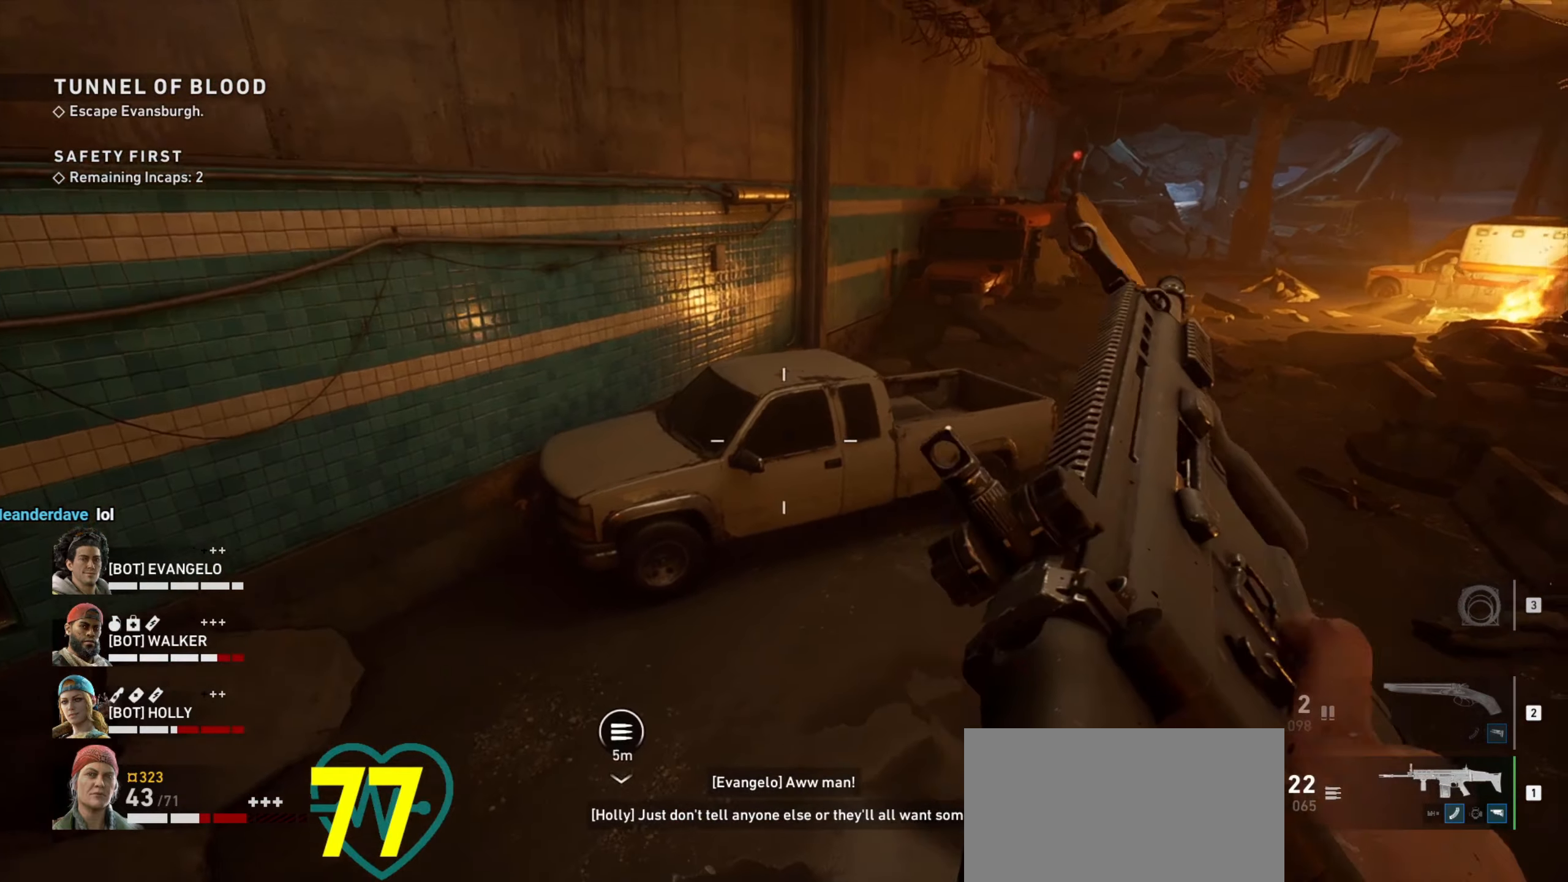
{"keys": ["w"], "mouse": [], "events": [[333, "a", "down"], [467, "a", "up"]]}
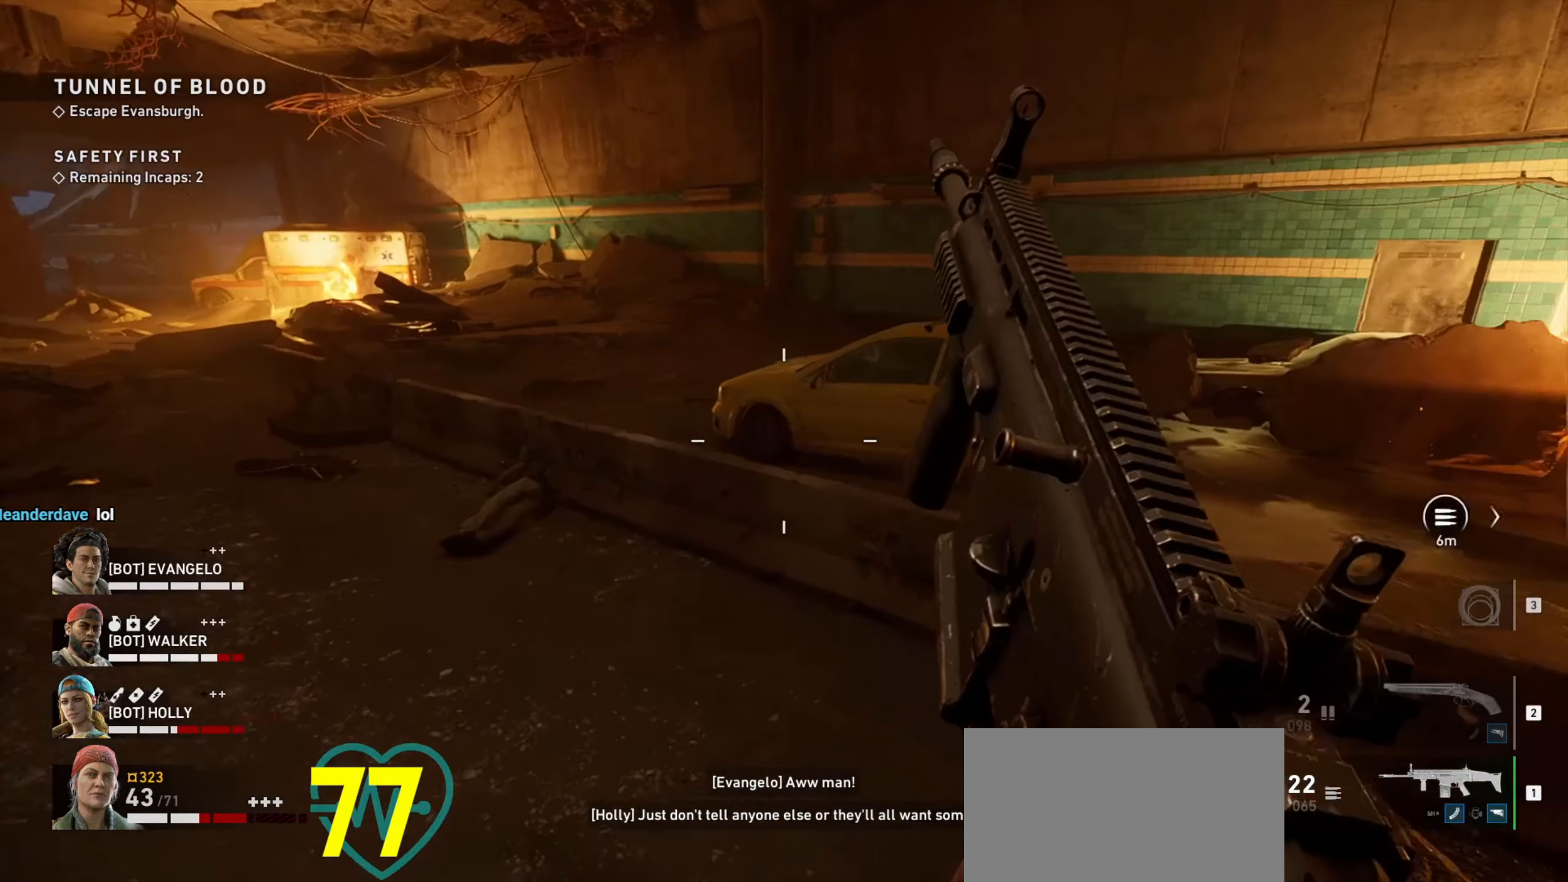
{"keys": ["d", "w"], "mouse": [], "events": [[167, "a", "down"], [350, "a", "up"], [500, "d", "down"]]}
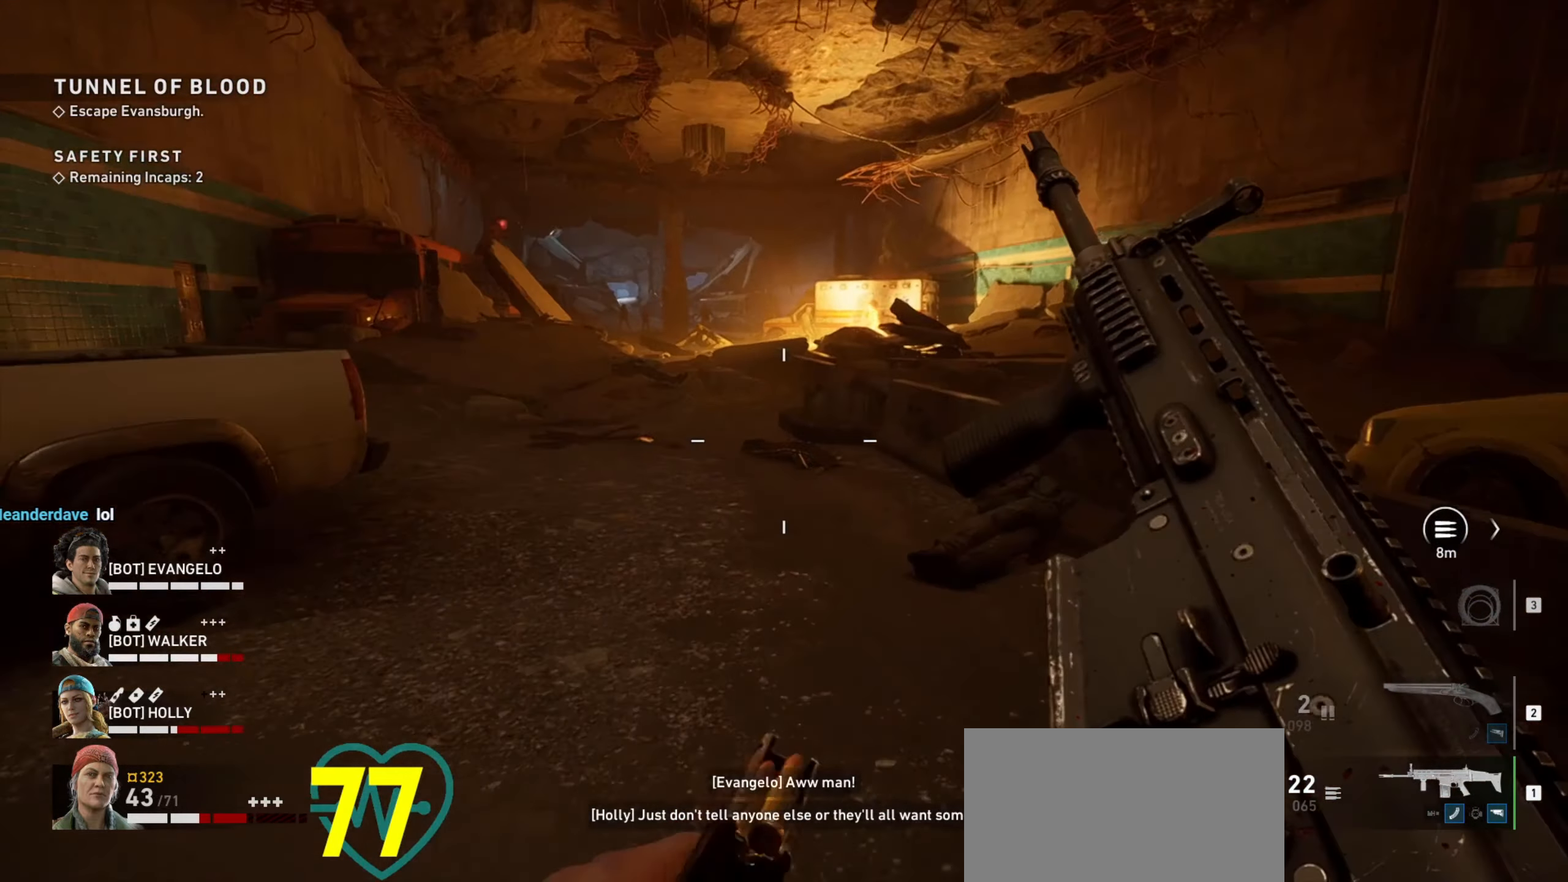
{"keys": ["d", "w"], "mouse": [], "events": [[133, "d", "up"], [367, "d", "down"]]}
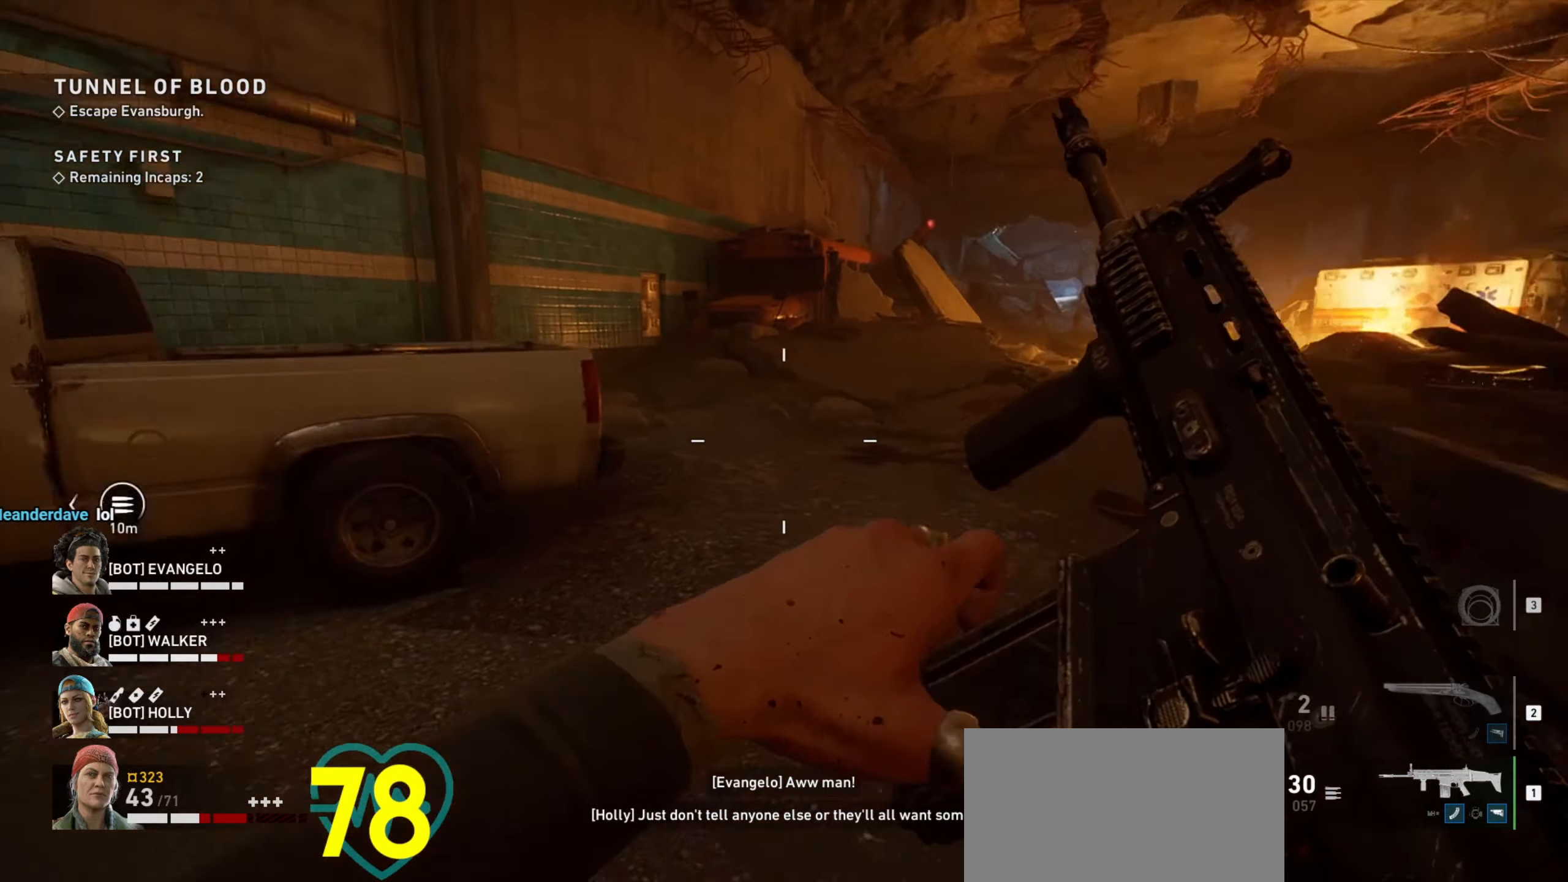
{"keys": ["w"], "mouse": [], "events": [[467, "d", "up"]]}
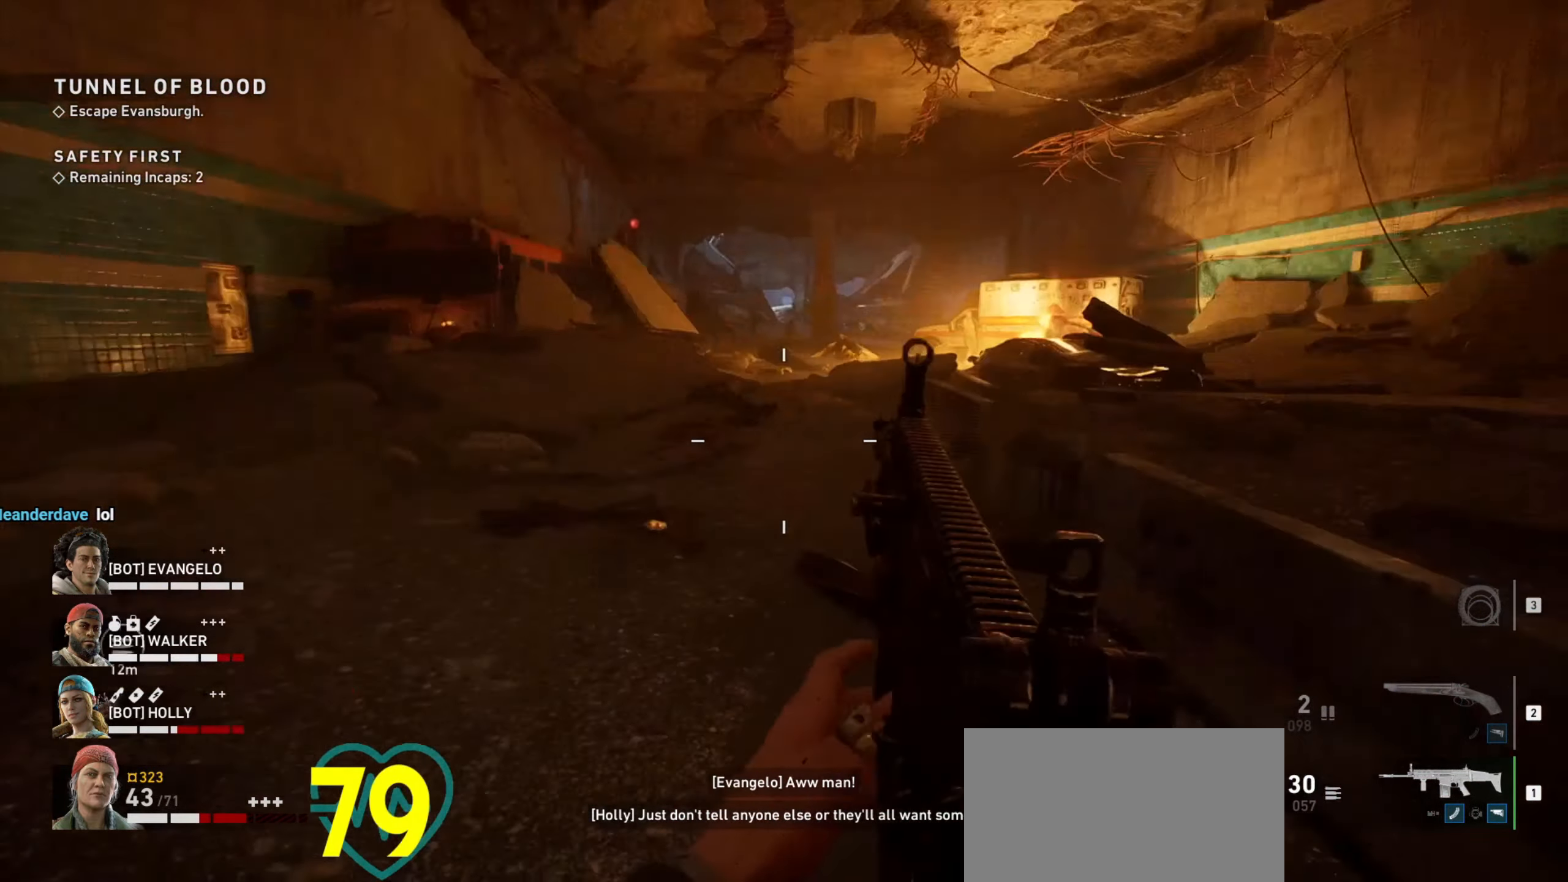
{"keys": ["w"], "mouse": [], "events": [[67, "a", "down"], [450, "a", "up"]]}
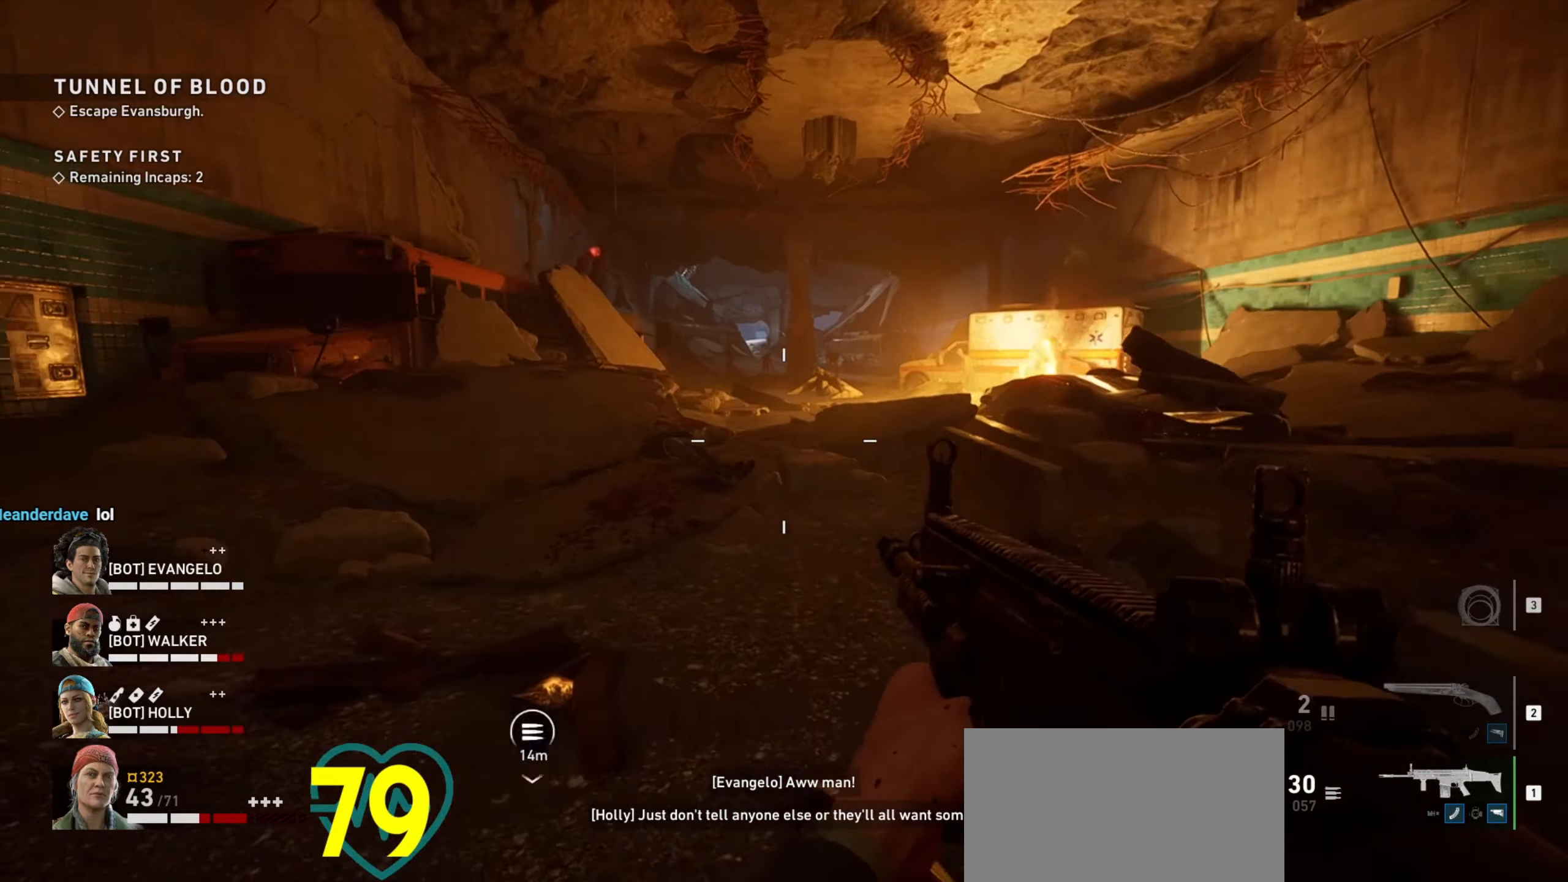
{"keys": ["shift", "w"], "mouse": [], "events": [[83, "shift", "down"]]}
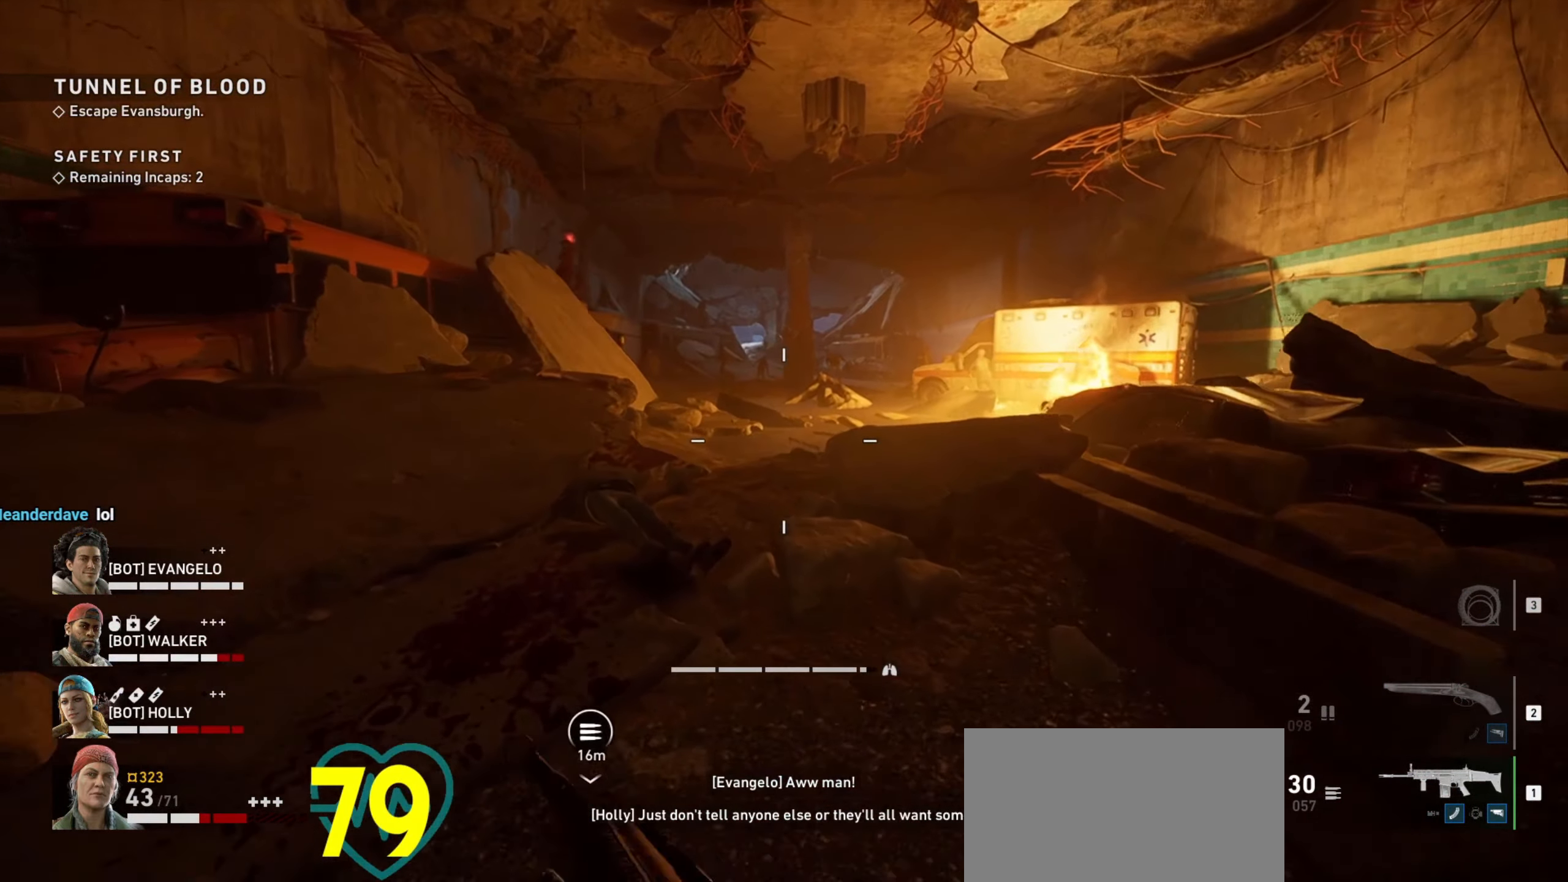
{"keys": ["shift", "w"], "mouse": [], "events": []}
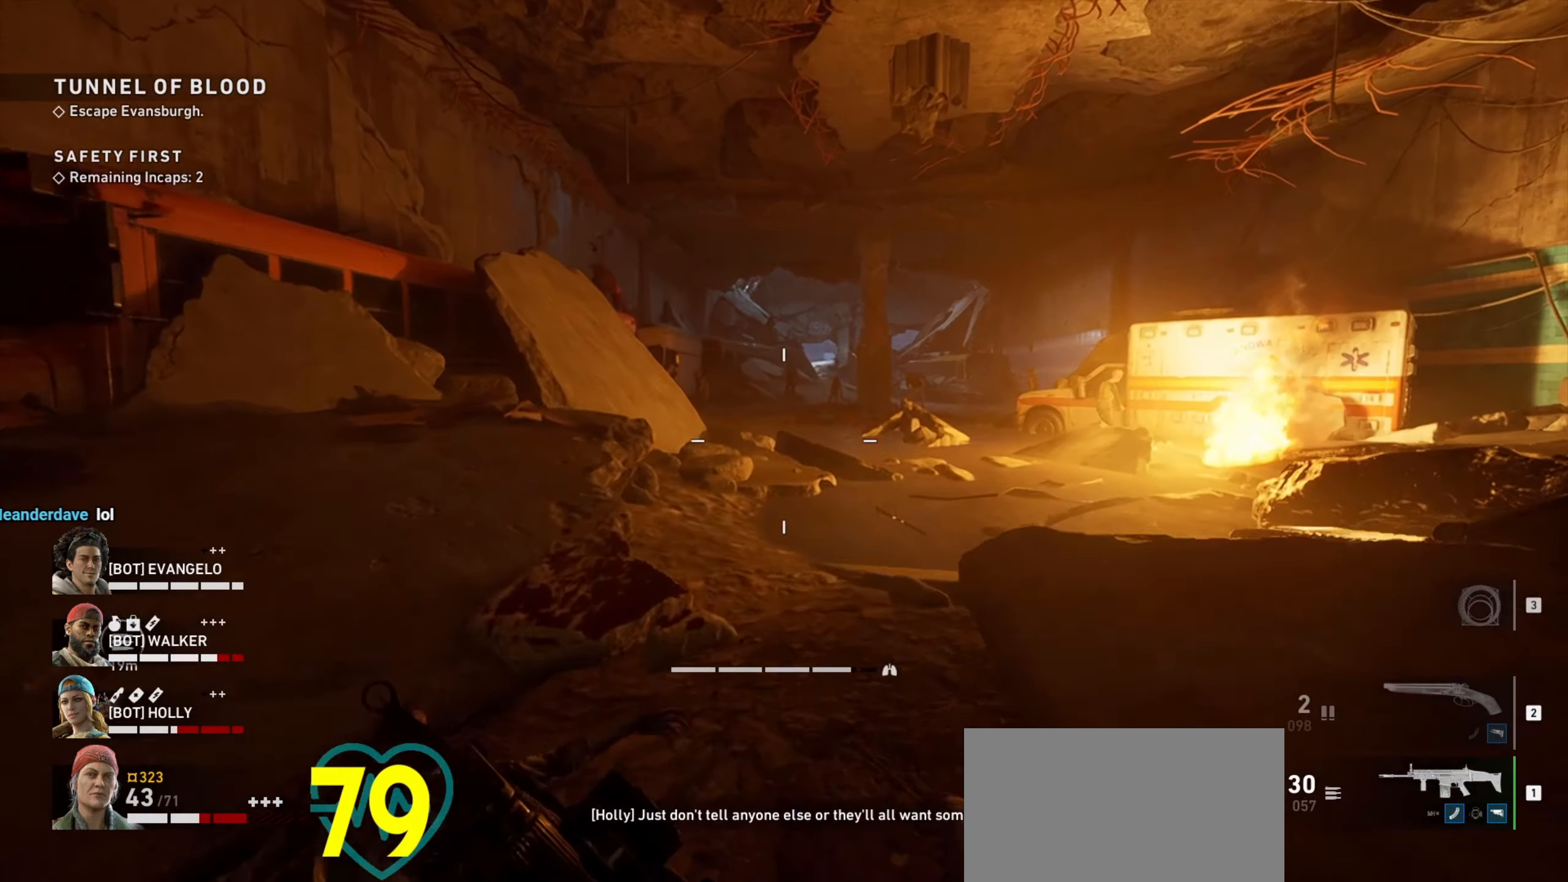
{"keys": ["ctrl", "d", "w"], "mouse": ["right"], "events": [[17, "d", "down"], [200, "shift", "up"], [350, "mouse_right", "down"], [433, "ctrl", "down"]]}
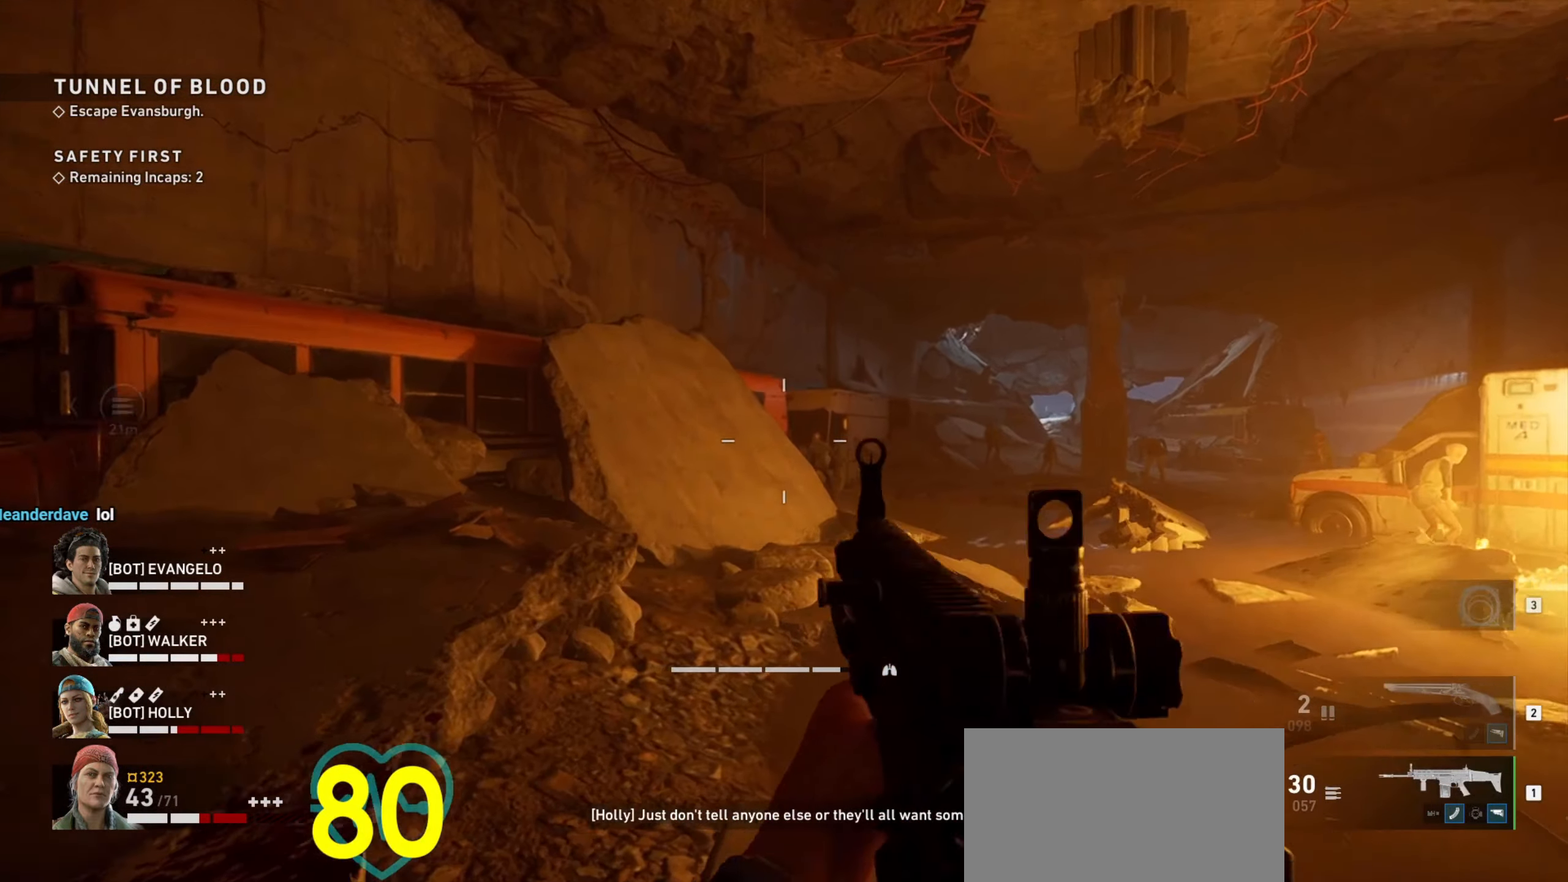
{"keys": ["ctrl"], "mouse": ["right"], "events": [[234, "d", "up"], [317, "w", "up"], [450, "mouse_left", "down"], [500, "mouse_left", "up"]]}
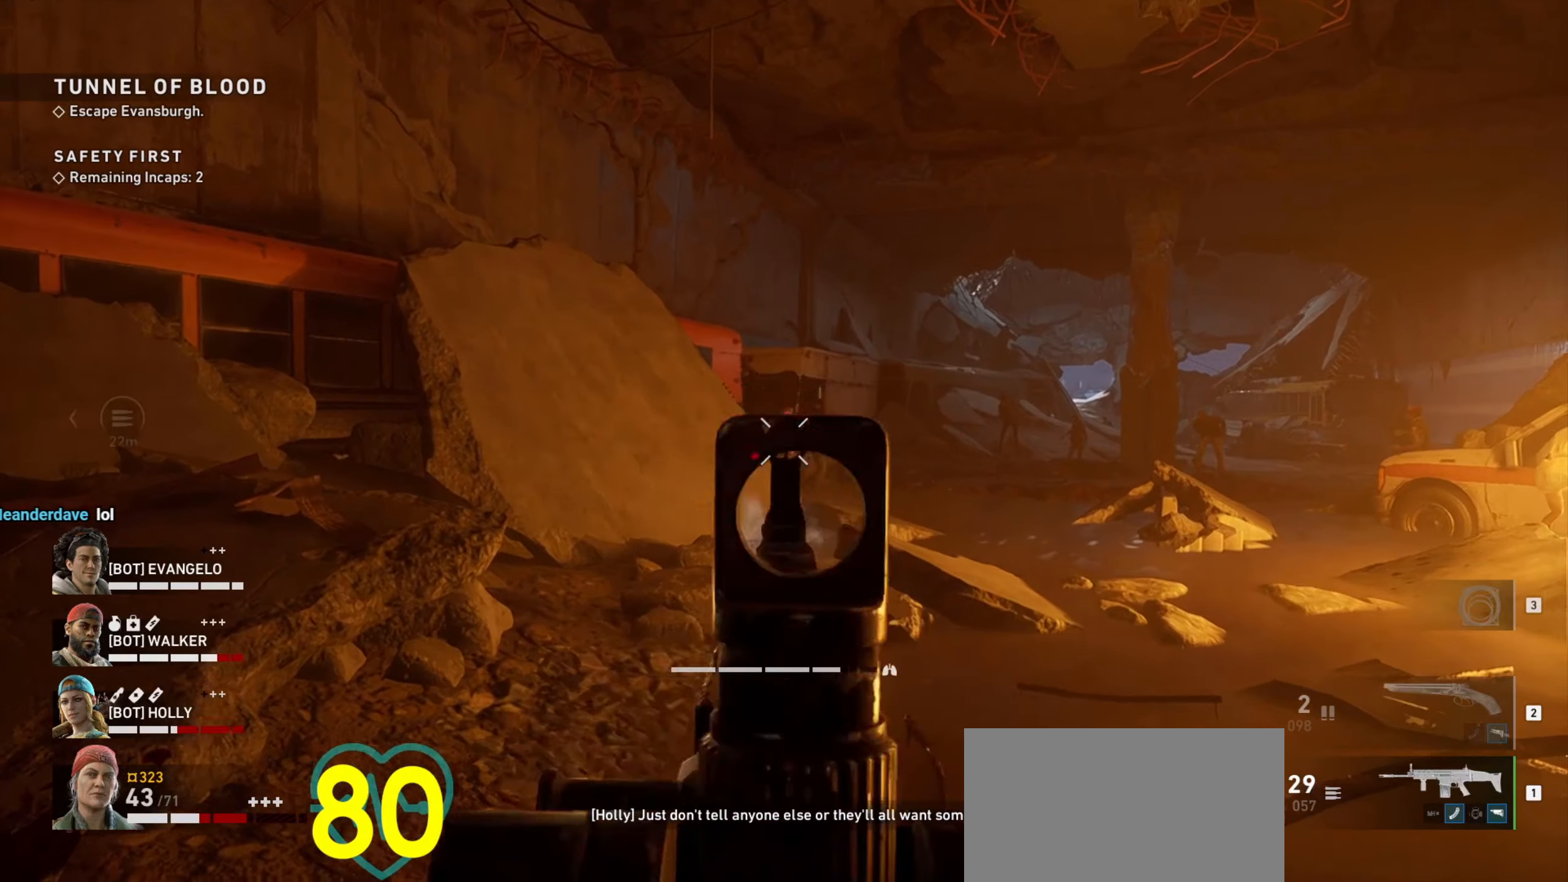
{"keys": ["ctrl"], "mouse": ["left", "right"], "events": [[100, "mouse_left", "down"], [100, "w", "down"], [200, "a", "down"], [200, "mouse_left", "up"], [234, "mouse_left", "down"], [334, "a", "up"], [334, "mouse_left", "up"], [384, "w", "up"], [434, "mouse_left", "down"]]}
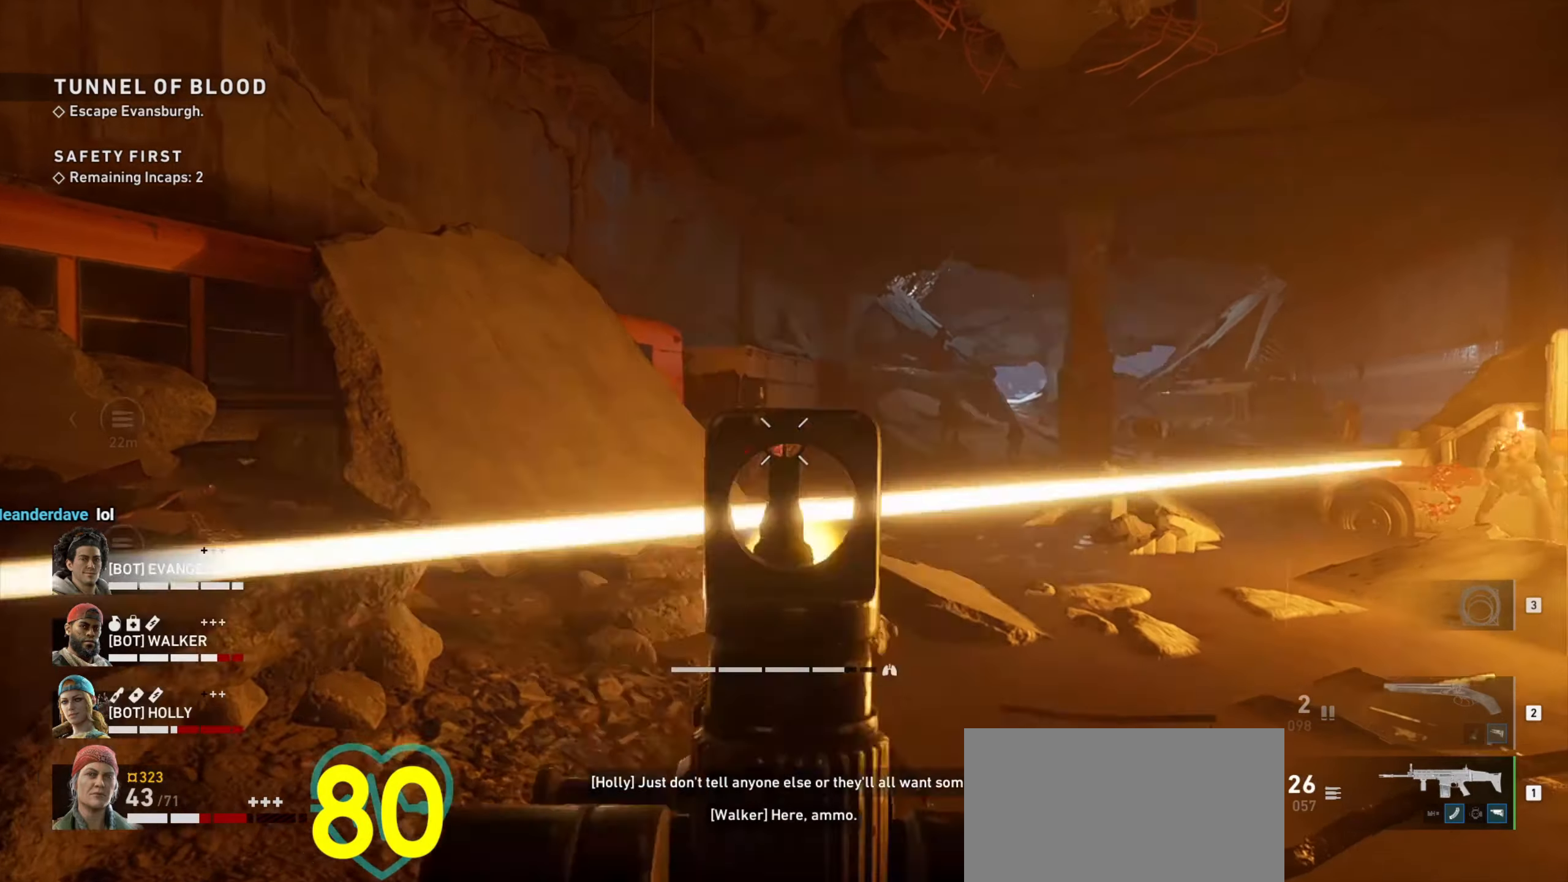
{"keys": ["ctrl", "s"], "mouse": ["right"], "events": [[34, "mouse_left", "up"], [67, "a", "down"], [67, "mouse_left", "down"], [167, "mouse_left", "up"], [167, "s", "down"], [300, "a", "up"]]}
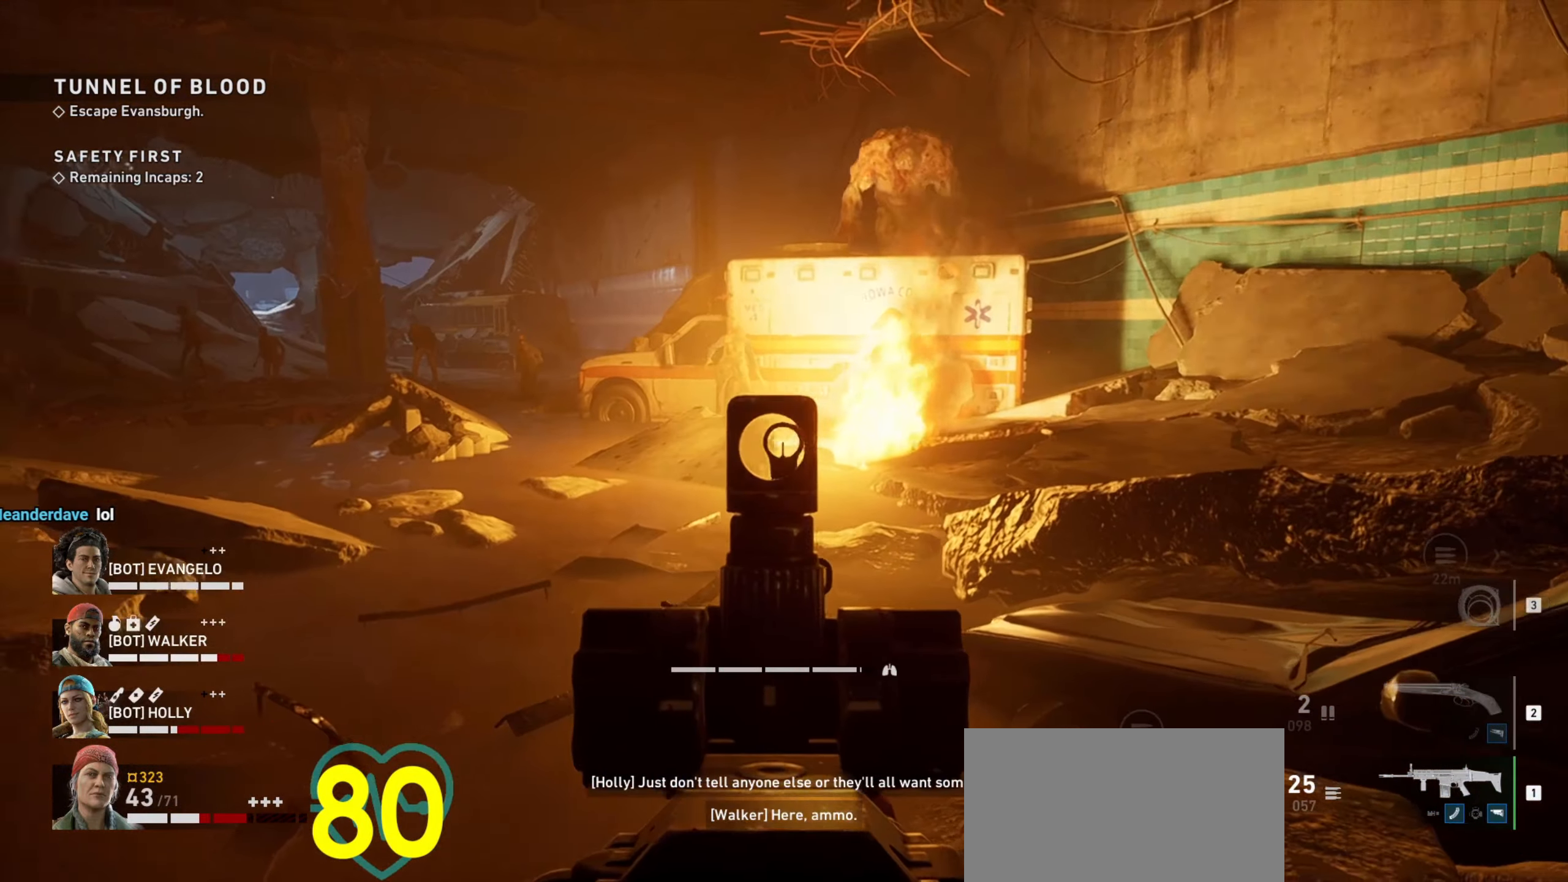
{"keys": ["ctrl"], "mouse": ["right"], "events": [[184, "s", "up"], [234, "mouse_left", "down"], [284, "d", "down"], [334, "mouse_left", "up"], [367, "mouse_left", "down"], [417, "d", "up"], [500, "mouse_left", "up"]]}
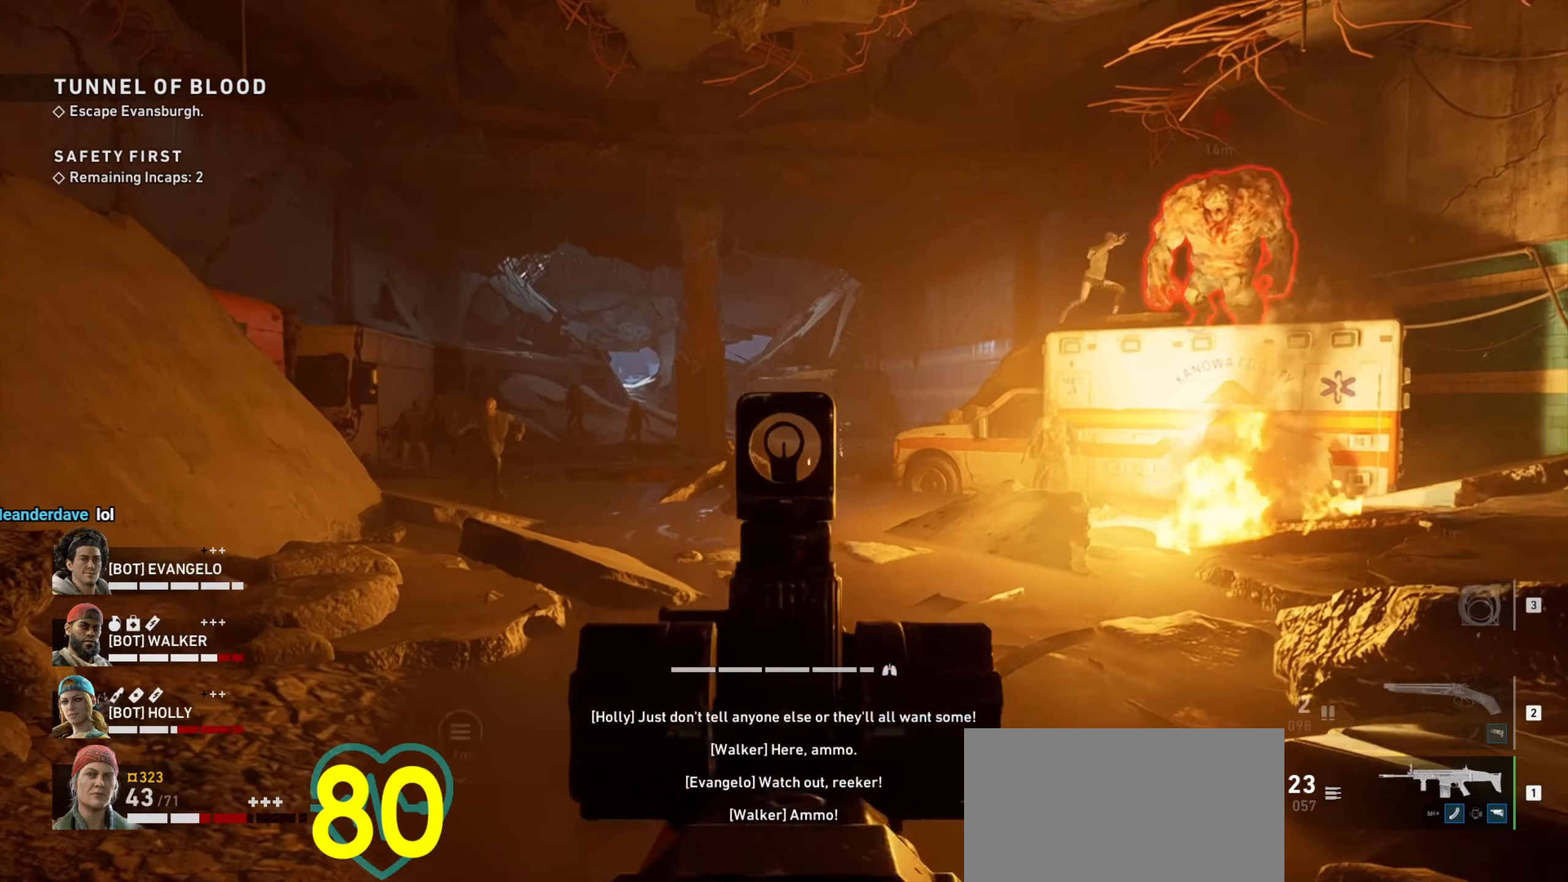
{"keys": ["ctrl", "s"], "mouse": ["left", "right"], "events": [[50, "mouse_left", "down"], [50, "w", "down"], [100, "d", "down"], [200, "w", "up"], [284, "mouse_left", "up"], [434, "s", "down"], [467, "d", "up"], [467, "mouse_left", "down"]]}